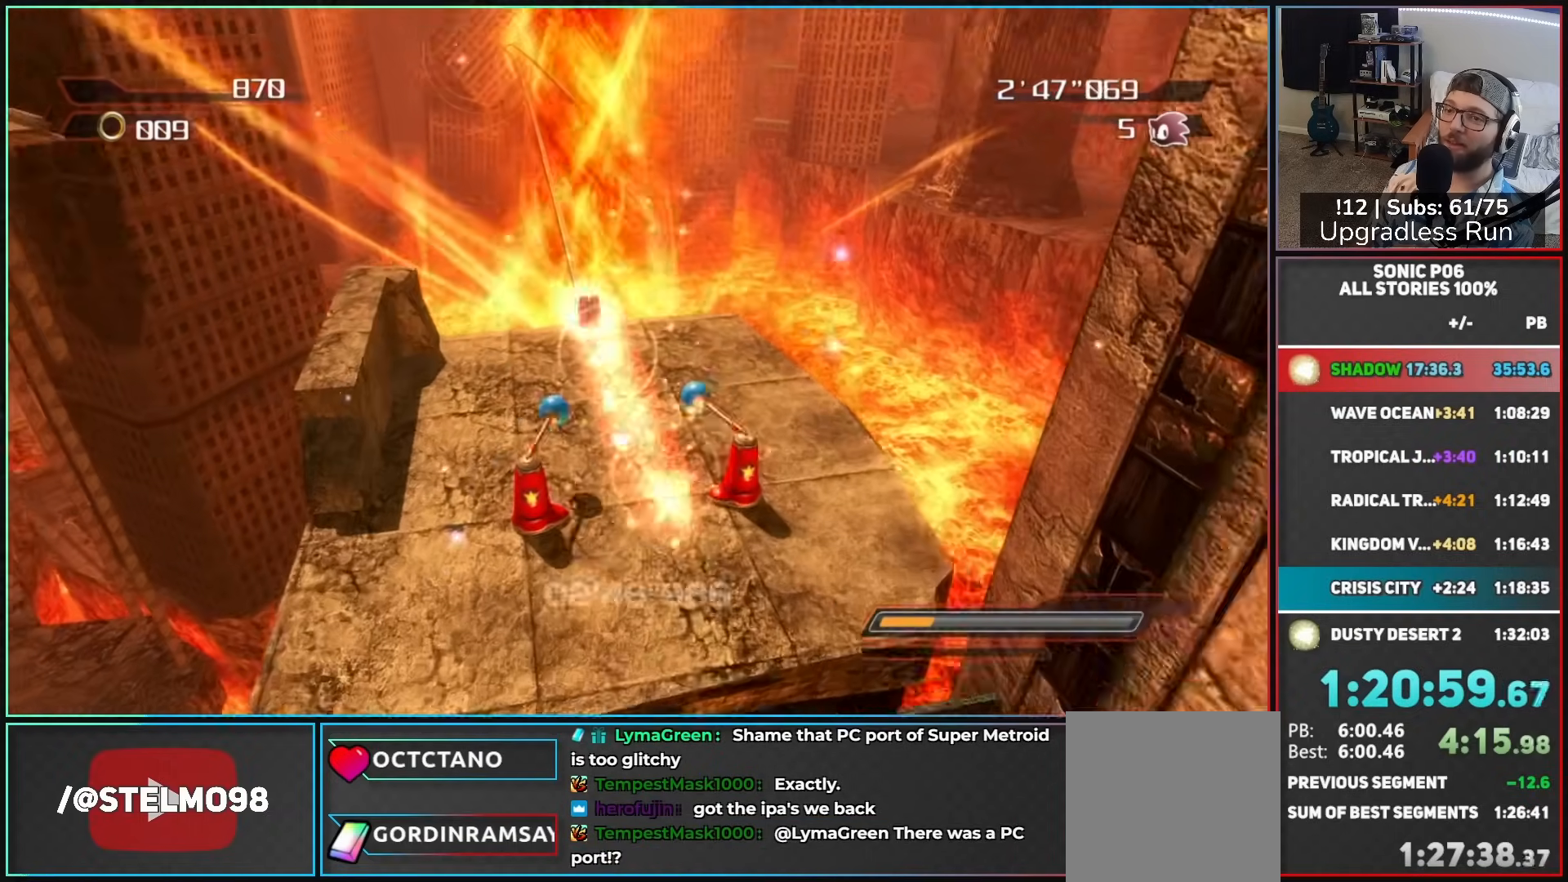
Gameplay with a controller (Xbox layout); each line is a JSON object with the inputs held at the frame after it. "events" lists button and stick changes between this image and that frame as [ms after this image, input, new state], when the widget could be followed in between.
{"buttons": [], "left_stick": "center", "right_stick": "center"}
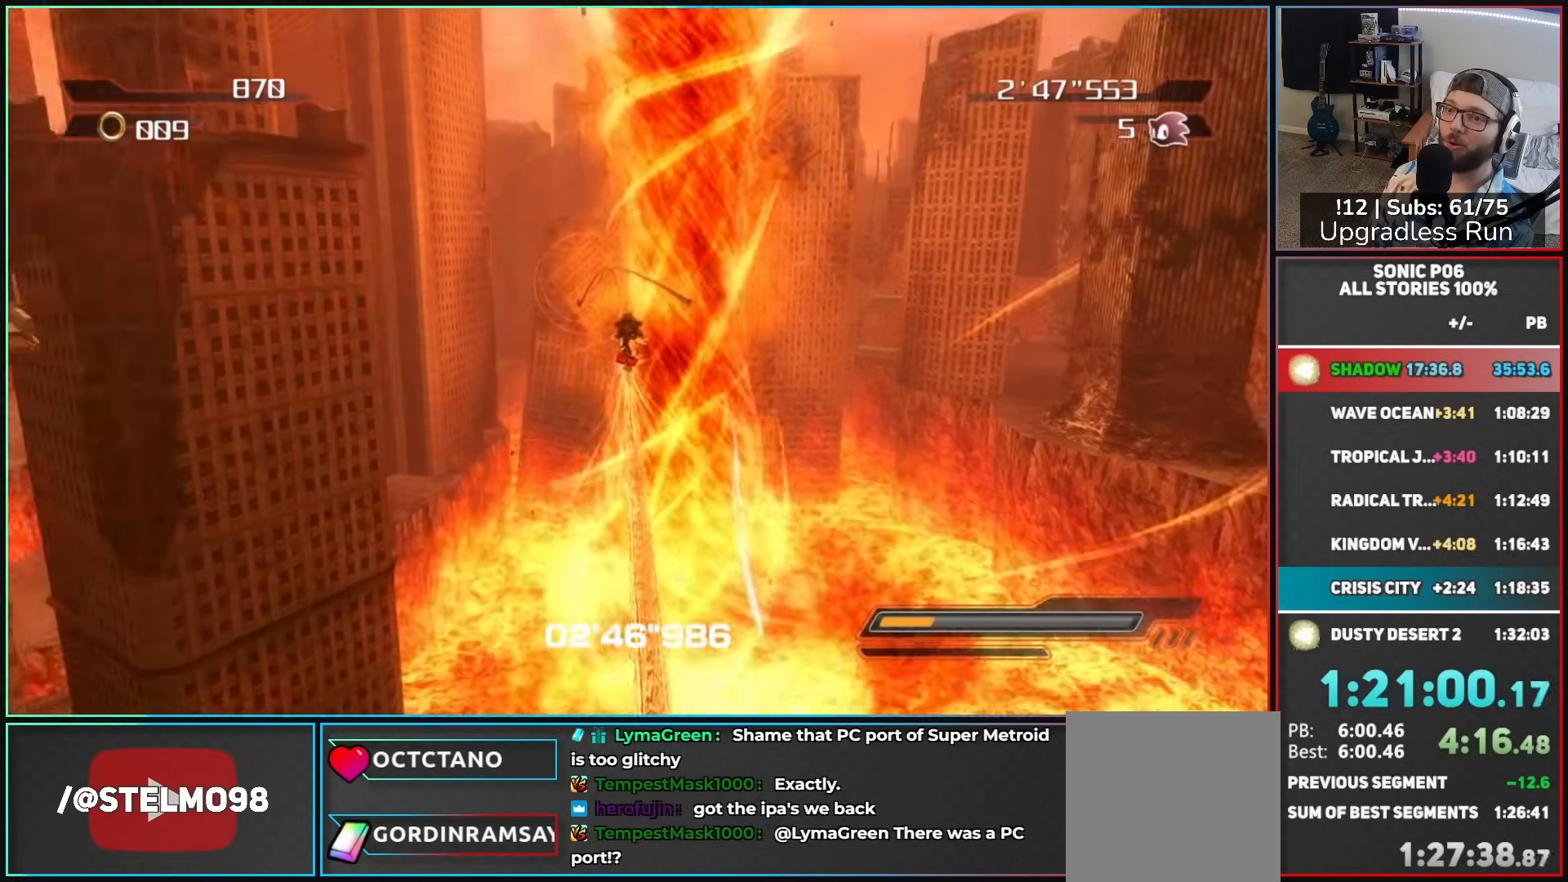
{"buttons": ["X"], "left_stick": "center", "right_stick": "center", "events": [[267, "X", "down"]]}
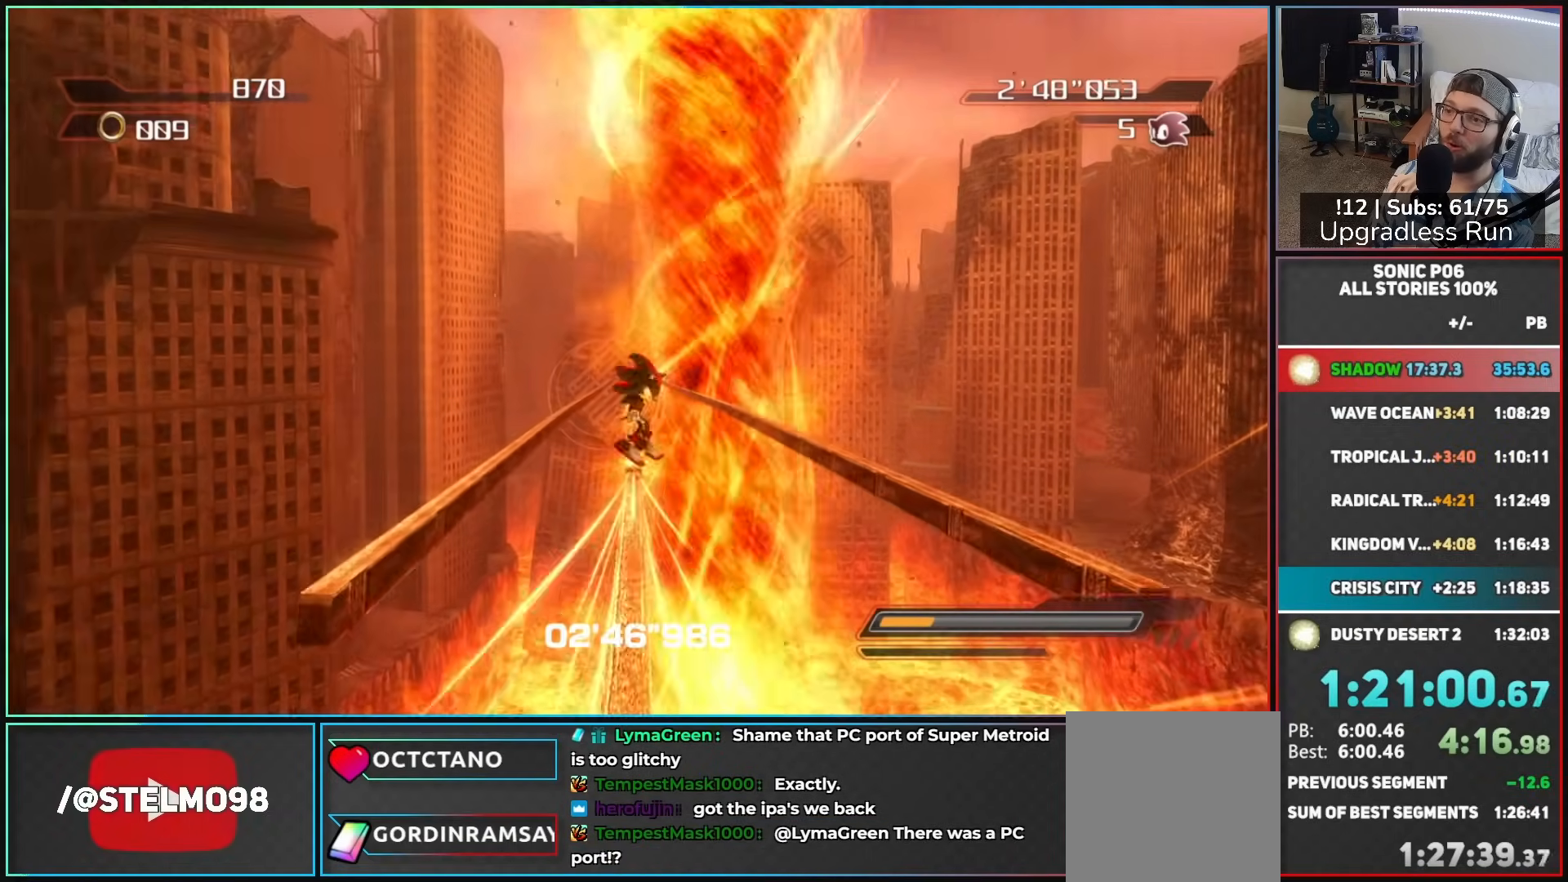
{"buttons": ["X"], "left_stick": "center", "right_stick": "center", "events": []}
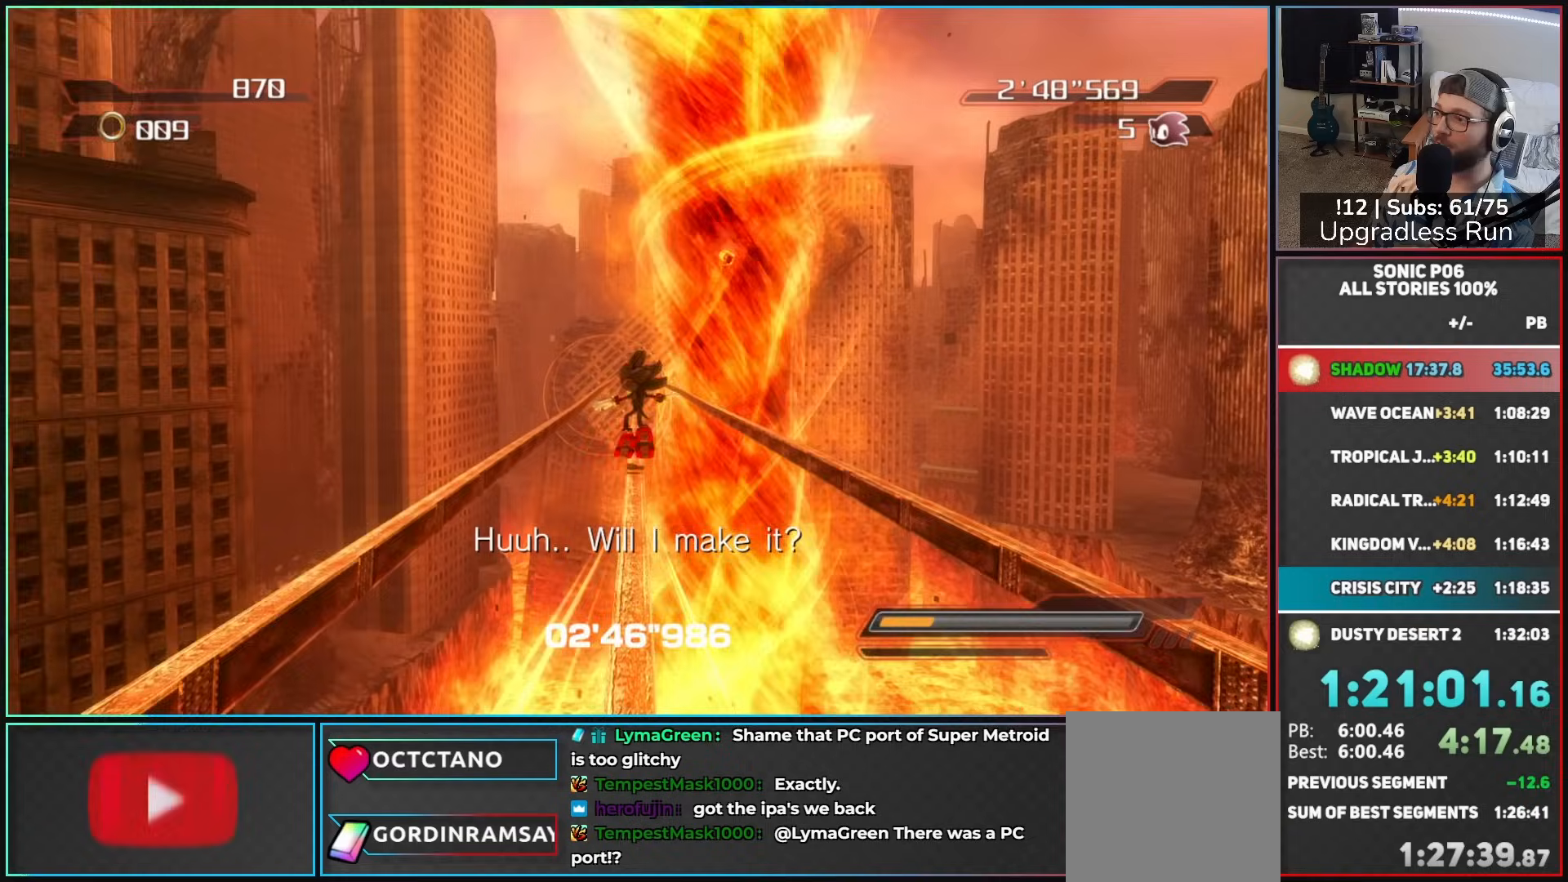
{"buttons": ["X"], "left_stick": "center", "right_stick": "center", "events": [[50, "X", "up"], [100, "X", "down"], [217, "X", "up"], [267, "X", "down"], [417, "X", "up"], [467, "X", "down"]]}
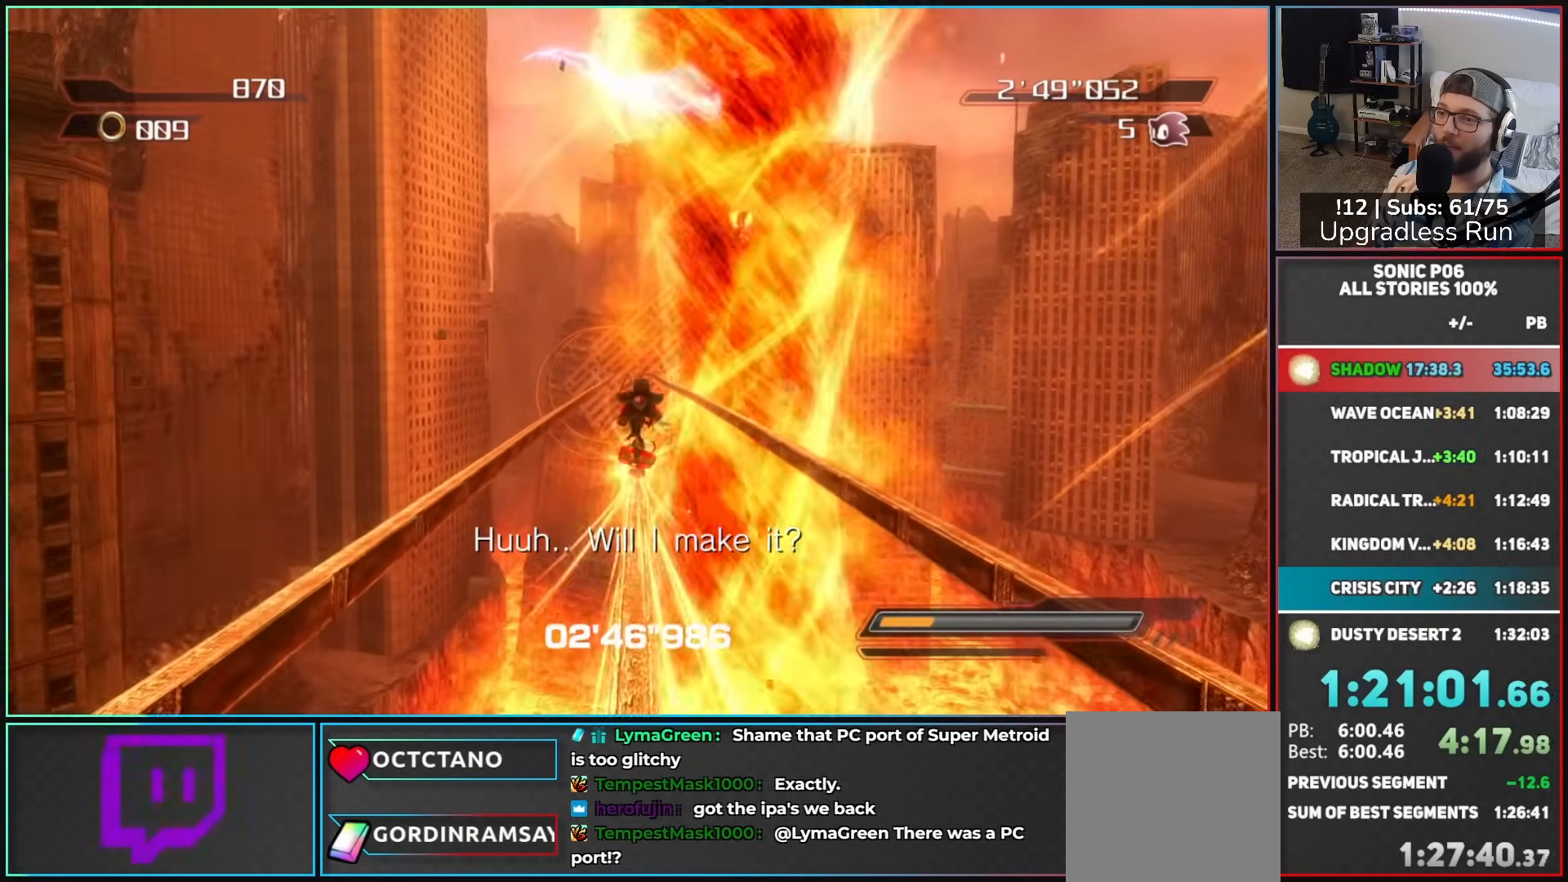
{"buttons": ["X"], "left_stick": "up", "right_stick": "center", "events": [[83, "X", "up"], [133, "X", "down"], [250, "X", "up"], [300, "X", "down"], [433, "X", "up"], [467, "left_stick", "up"], [500, "X", "down"]]}
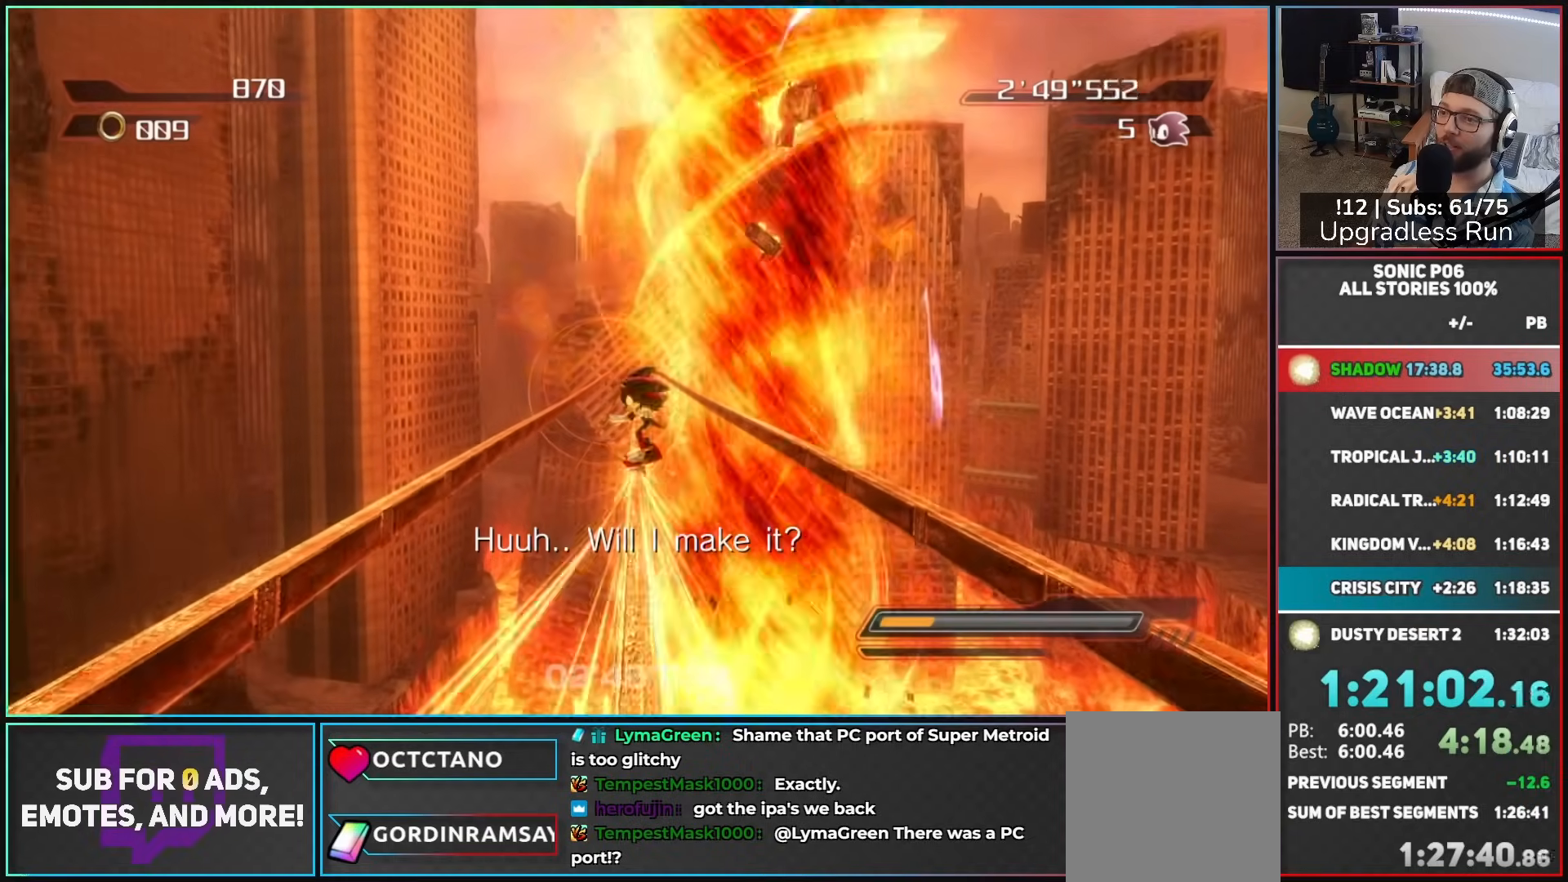
{"buttons": [], "left_stick": "up", "right_stick": "center", "events": [[100, "X", "up"], [167, "X", "down"], [267, "X", "up"], [333, "X", "down"], [467, "X", "up"]]}
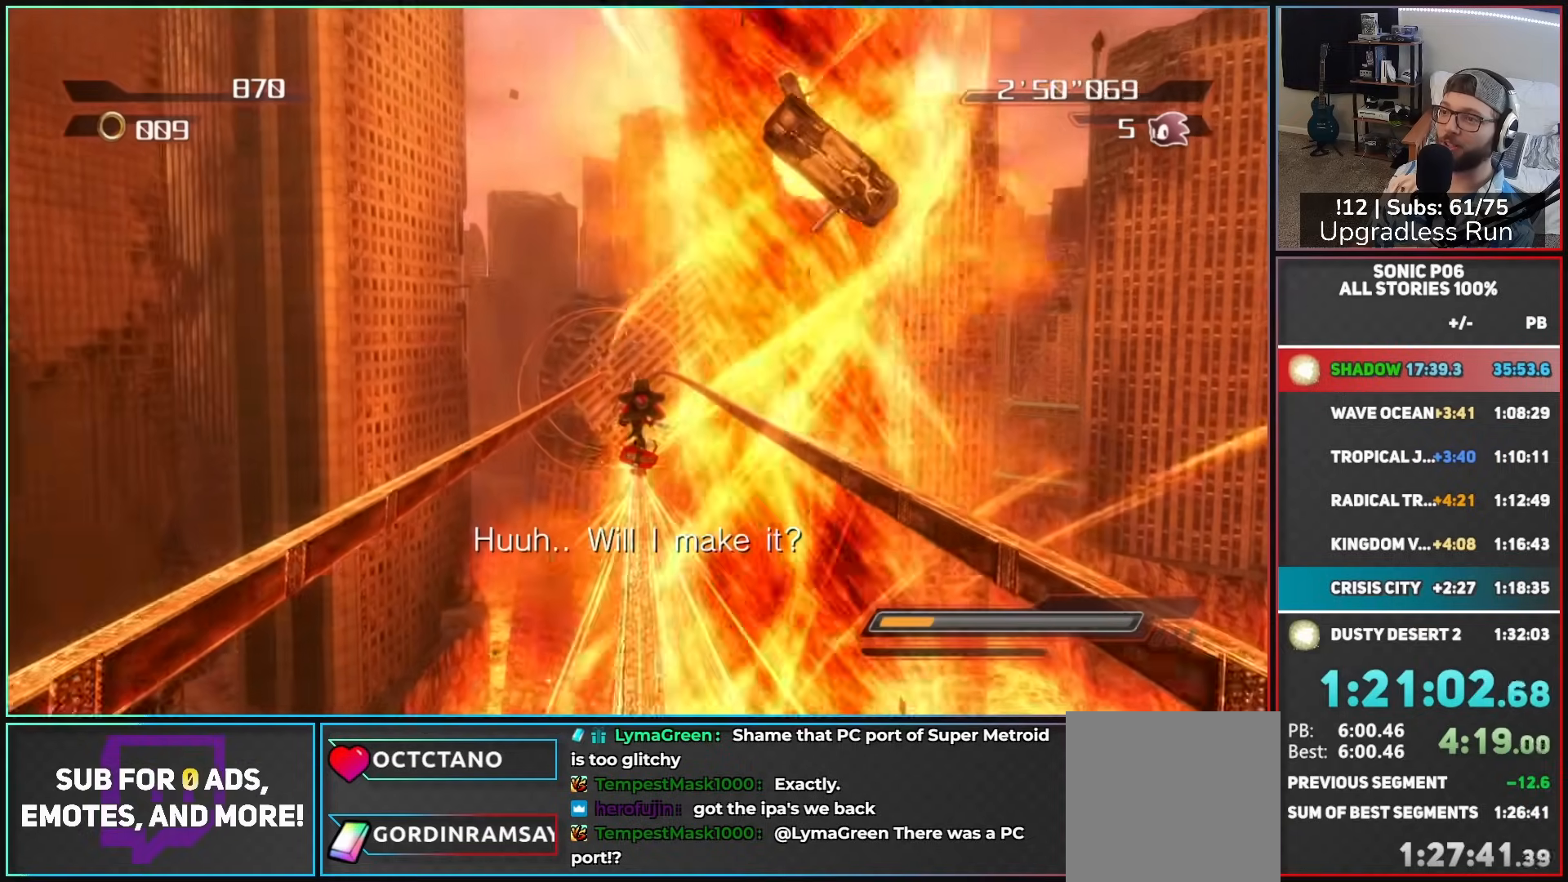
{"buttons": [], "left_stick": "up", "right_stick": "center", "events": [[17, "X", "down"], [133, "X", "up"], [183, "X", "down"], [300, "X", "up"], [350, "X", "down"], [467, "X", "up"]]}
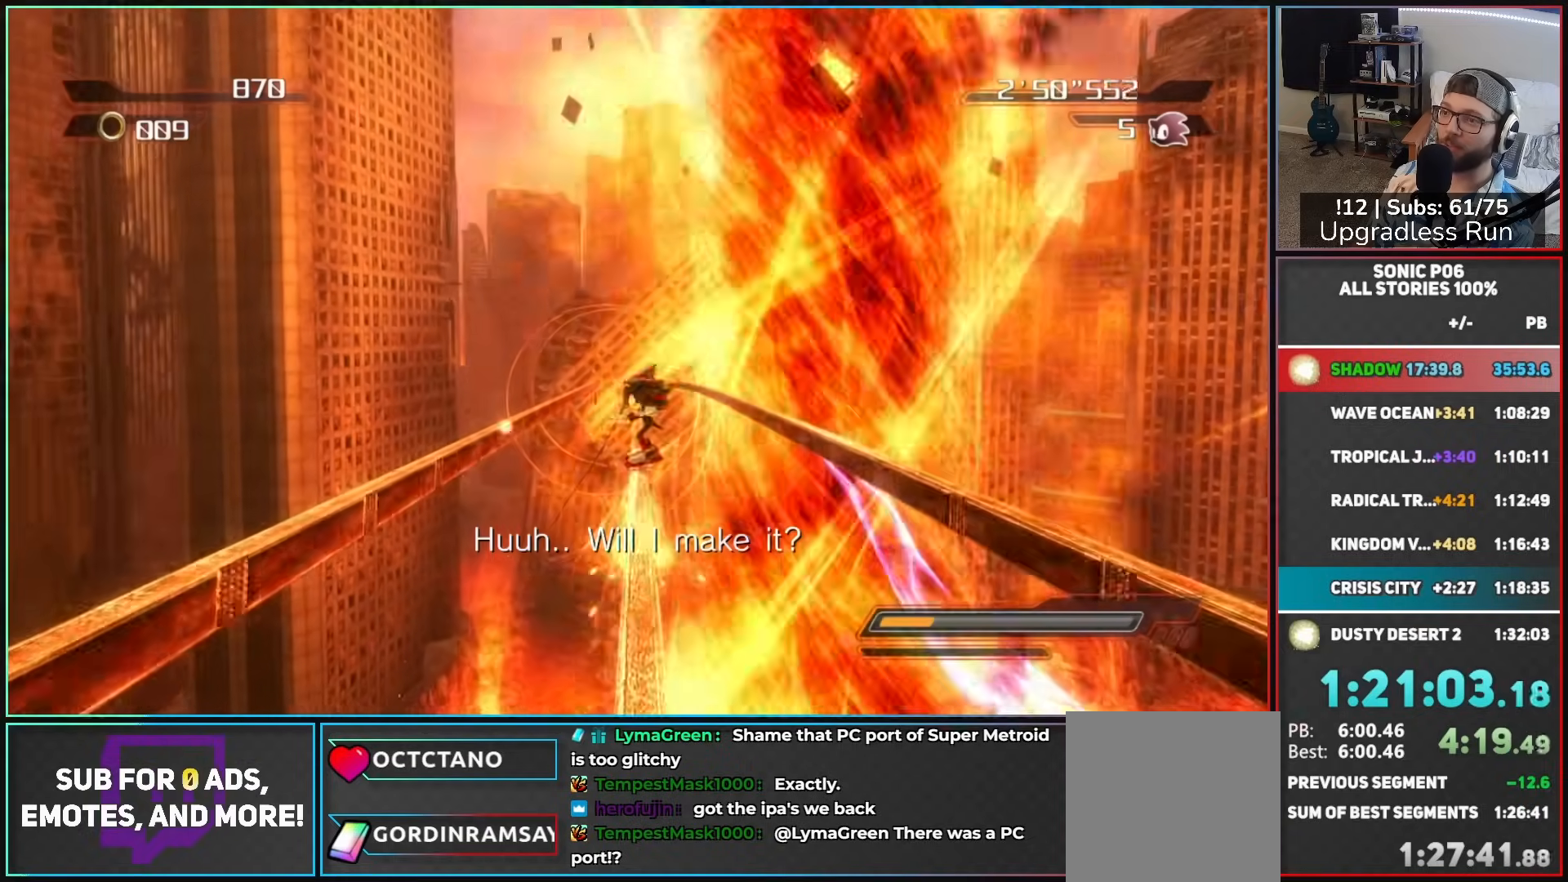
{"buttons": ["X"], "left_stick": "up", "right_stick": "center", "events": [[33, "X", "down"], [167, "X", "up"], [217, "X", "down"], [333, "X", "up"], [383, "X", "down"]]}
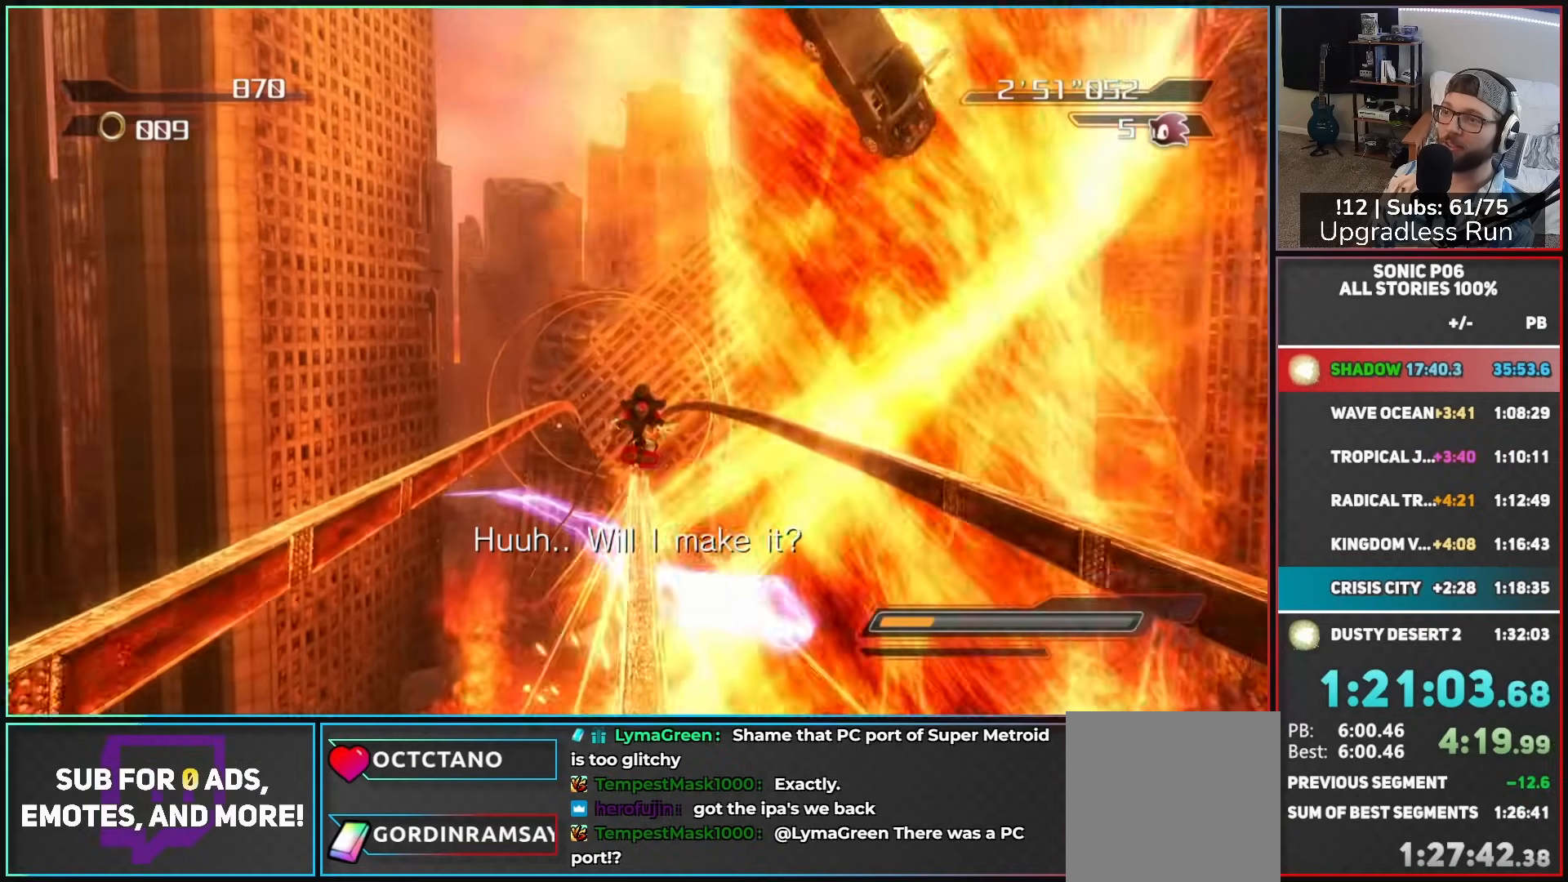
{"buttons": ["X"], "left_stick": "up", "right_stick": "center", "events": [[17, "X", "up"], [83, "X", "down"], [183, "X", "up"], [250, "X", "down"], [367, "X", "up"], [417, "X", "down"]]}
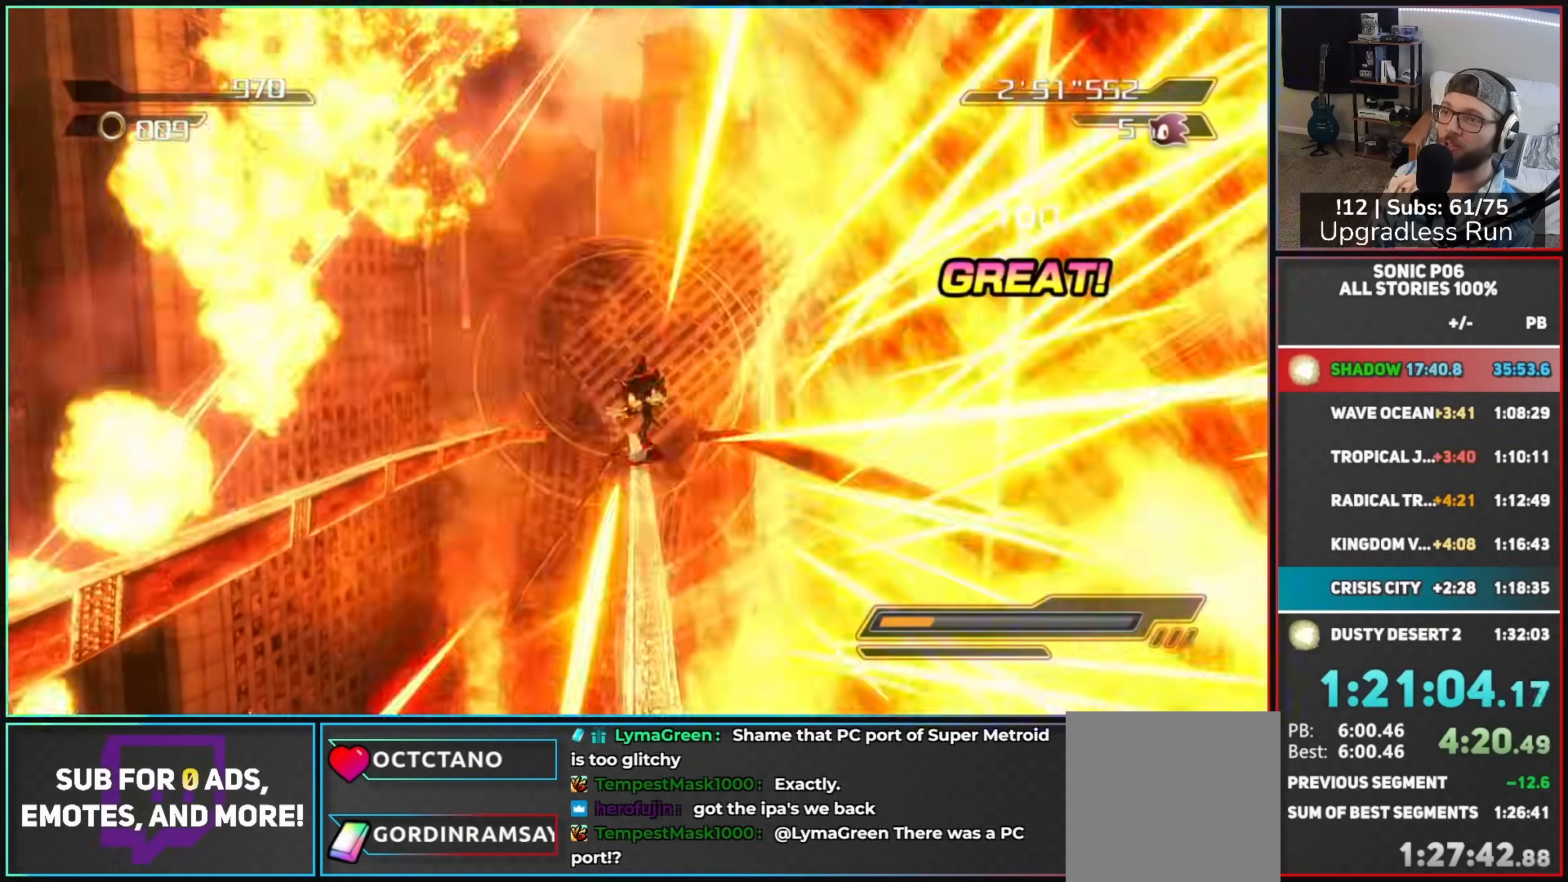
{"buttons": ["X"], "left_stick": "up", "right_stick": "center", "events": [[50, "X", "up"], [100, "X", "down"], [250, "X", "up"], [283, "X", "down"], [417, "X", "up"], [467, "X", "down"]]}
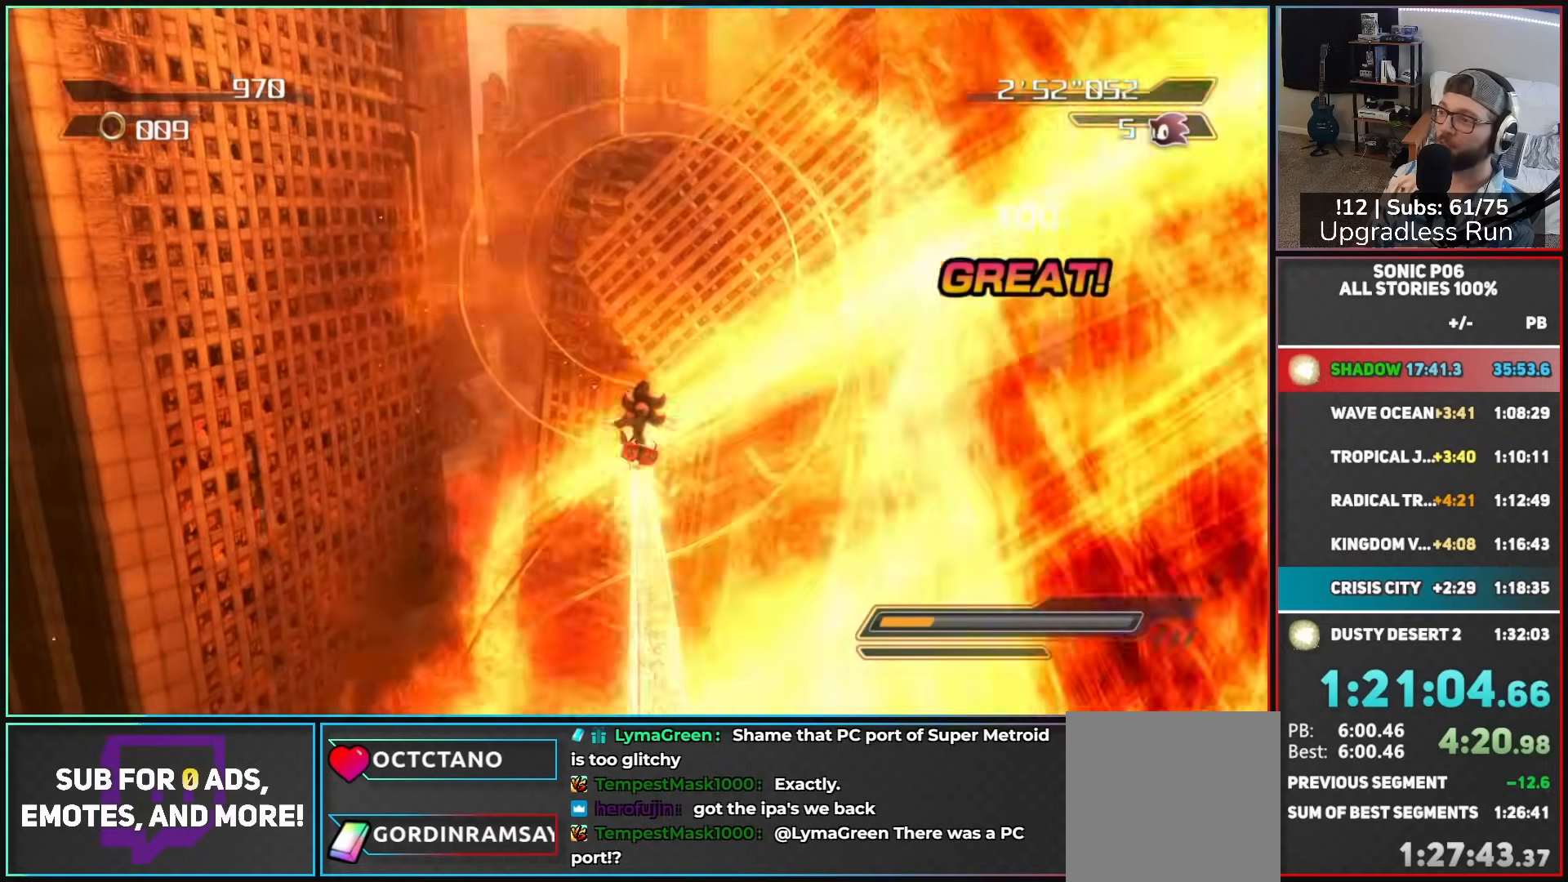
{"buttons": ["X"], "left_stick": "up", "right_stick": "center", "events": [[50, "X", "up"], [133, "X", "down"], [250, "X", "up"], [300, "X", "down"], [417, "X", "up"], [467, "X", "down"]]}
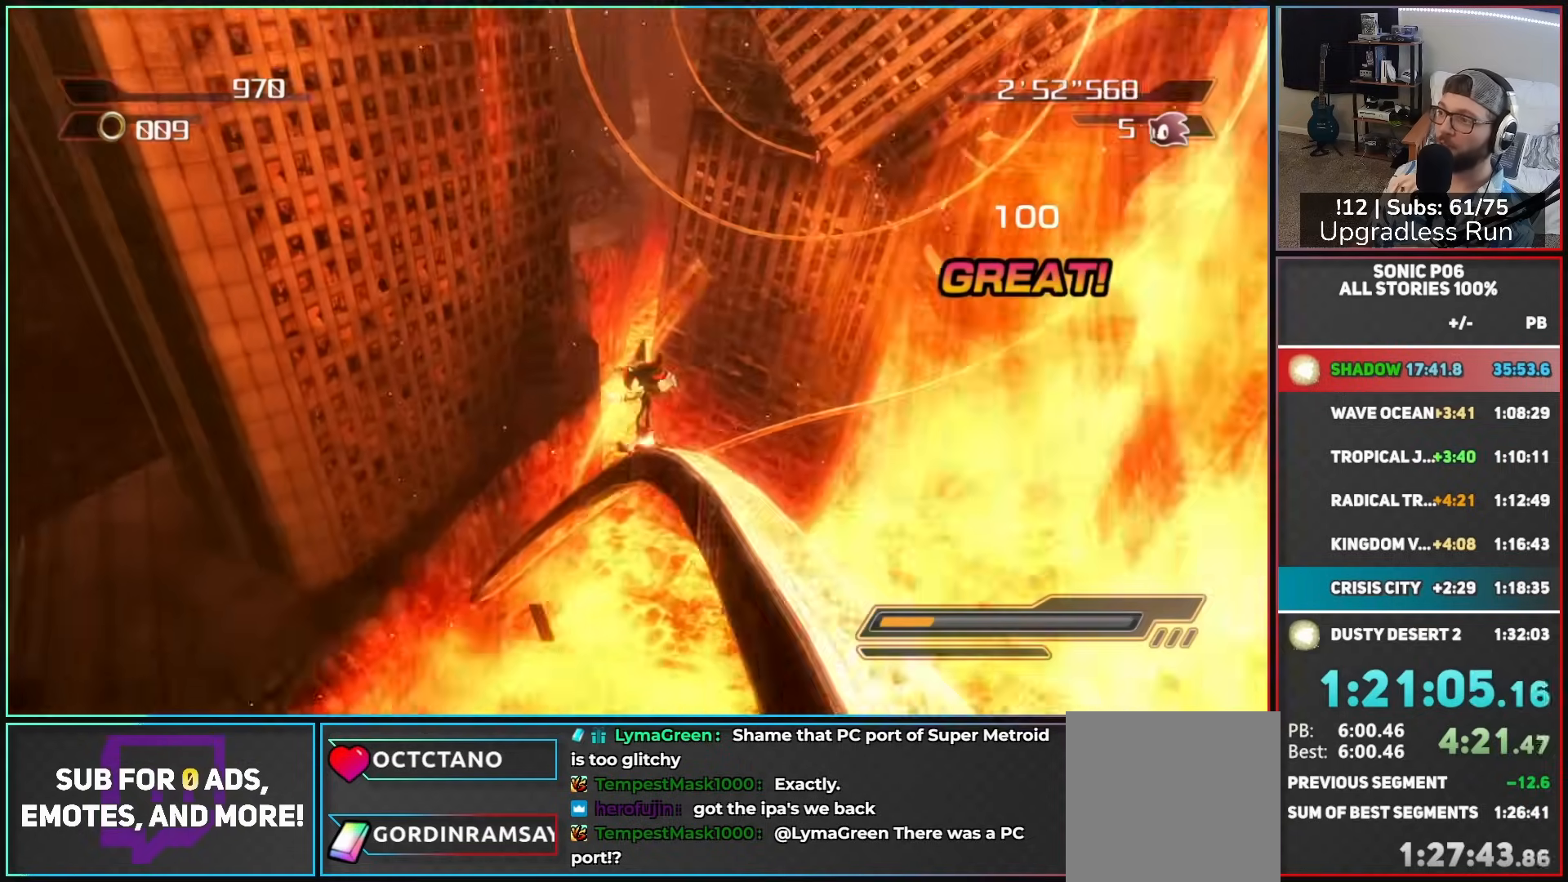
{"buttons": ["X"], "left_stick": "up", "right_stick": "center", "events": [[83, "X", "up"], [167, "X", "down"], [250, "X", "up"], [333, "X", "down"], [417, "X", "up"], [500, "X", "down"]]}
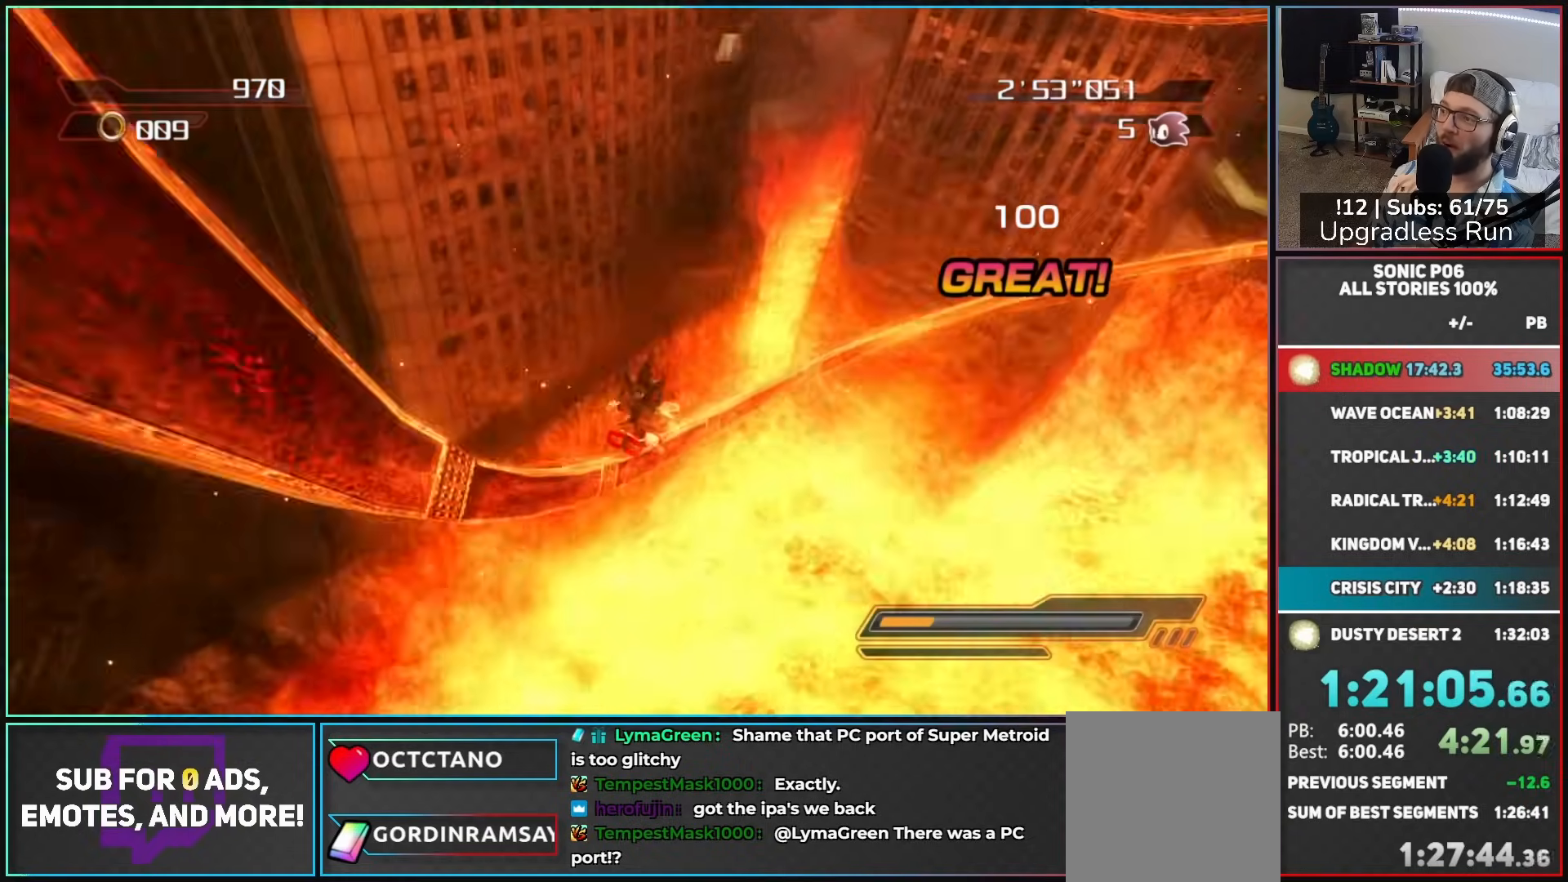
{"buttons": ["A"], "left_stick": "up-left", "right_stick": "center", "events": [[83, "X", "up"], [167, "X", "down"], [250, "X", "up"], [300, "X", "down"], [383, "X", "up"], [417, "left_stick", "up-left"], [500, "A", "down"]]}
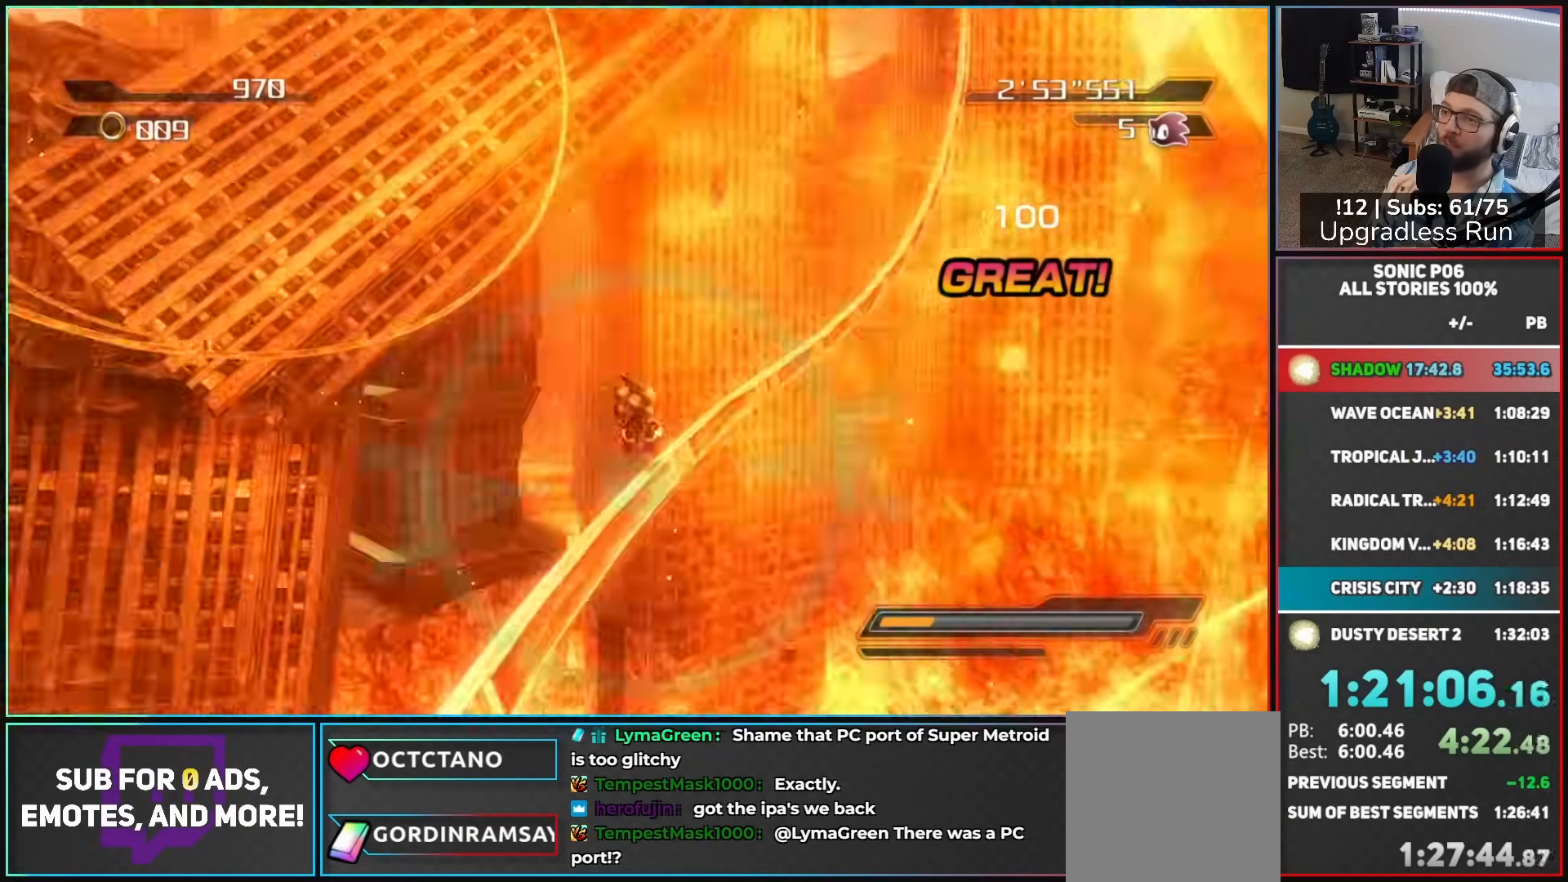
{"buttons": ["A"], "left_stick": "up-left", "right_stick": "center", "events": []}
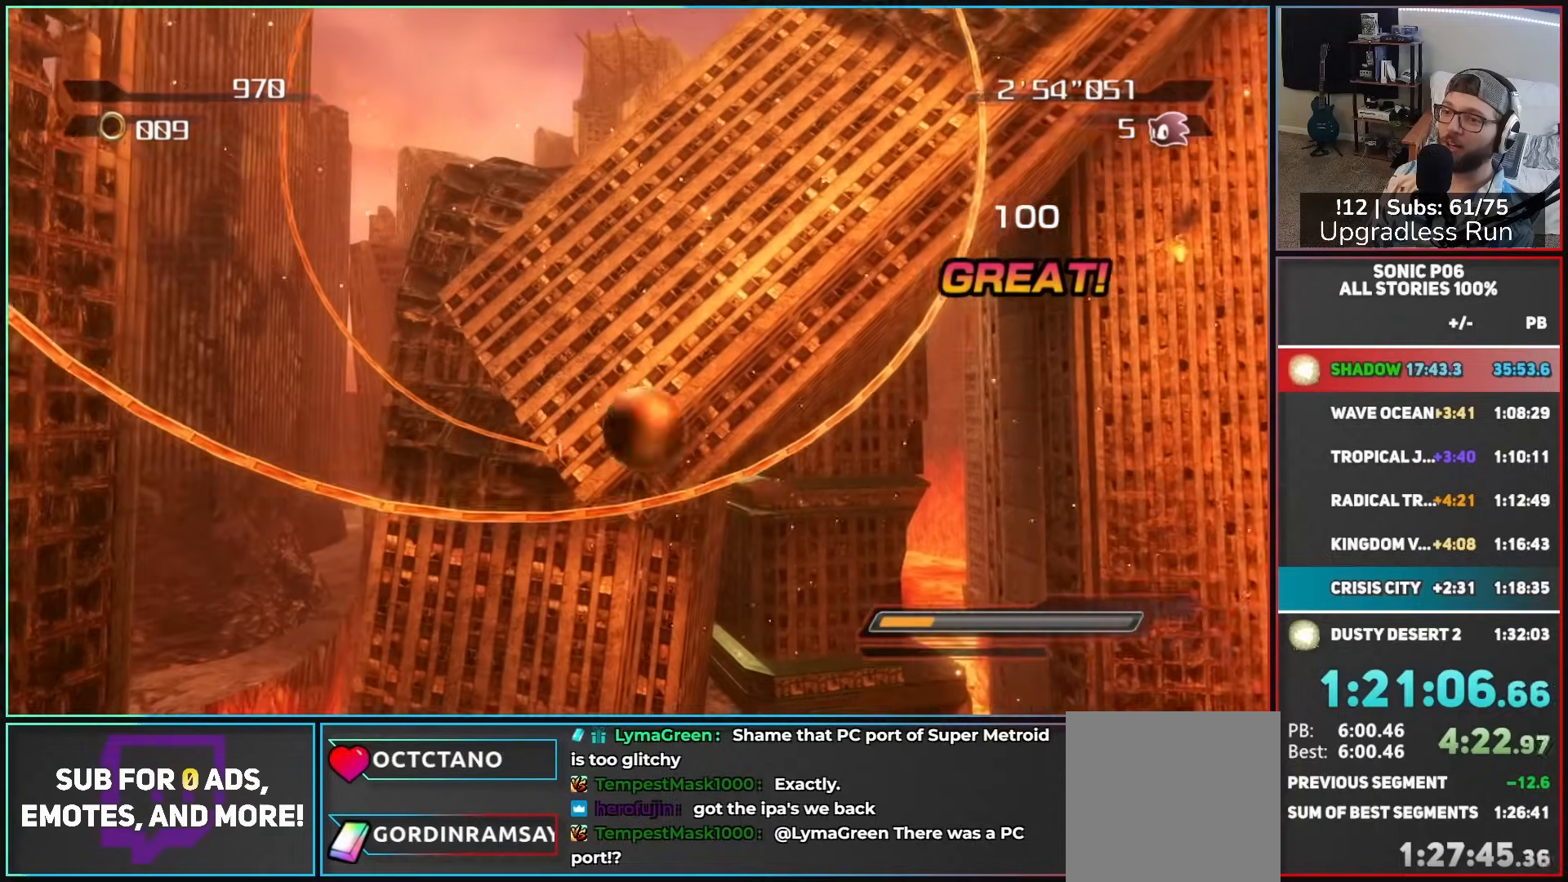
{"buttons": [], "left_stick": "down", "right_stick": "center", "events": [[17, "left_stick", "up"], [33, "A", "up"], [167, "A", "down"], [167, "left_stick", "center"], [417, "A", "up"], [417, "left_stick", "down"]]}
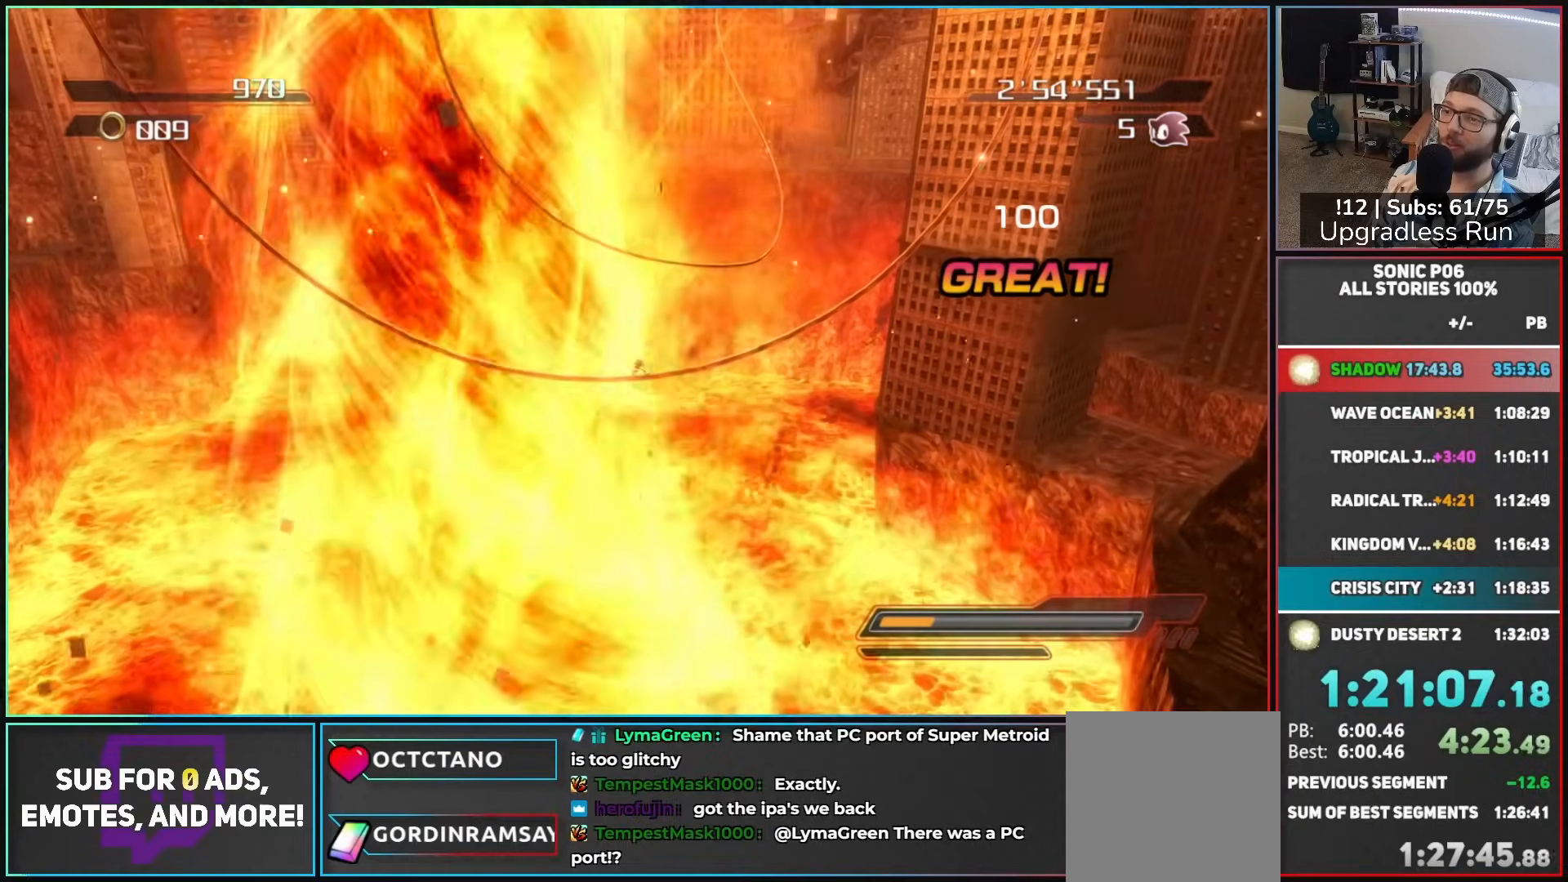
{"buttons": ["A"], "left_stick": "down", "right_stick": "center", "events": [[50, "A", "down"]]}
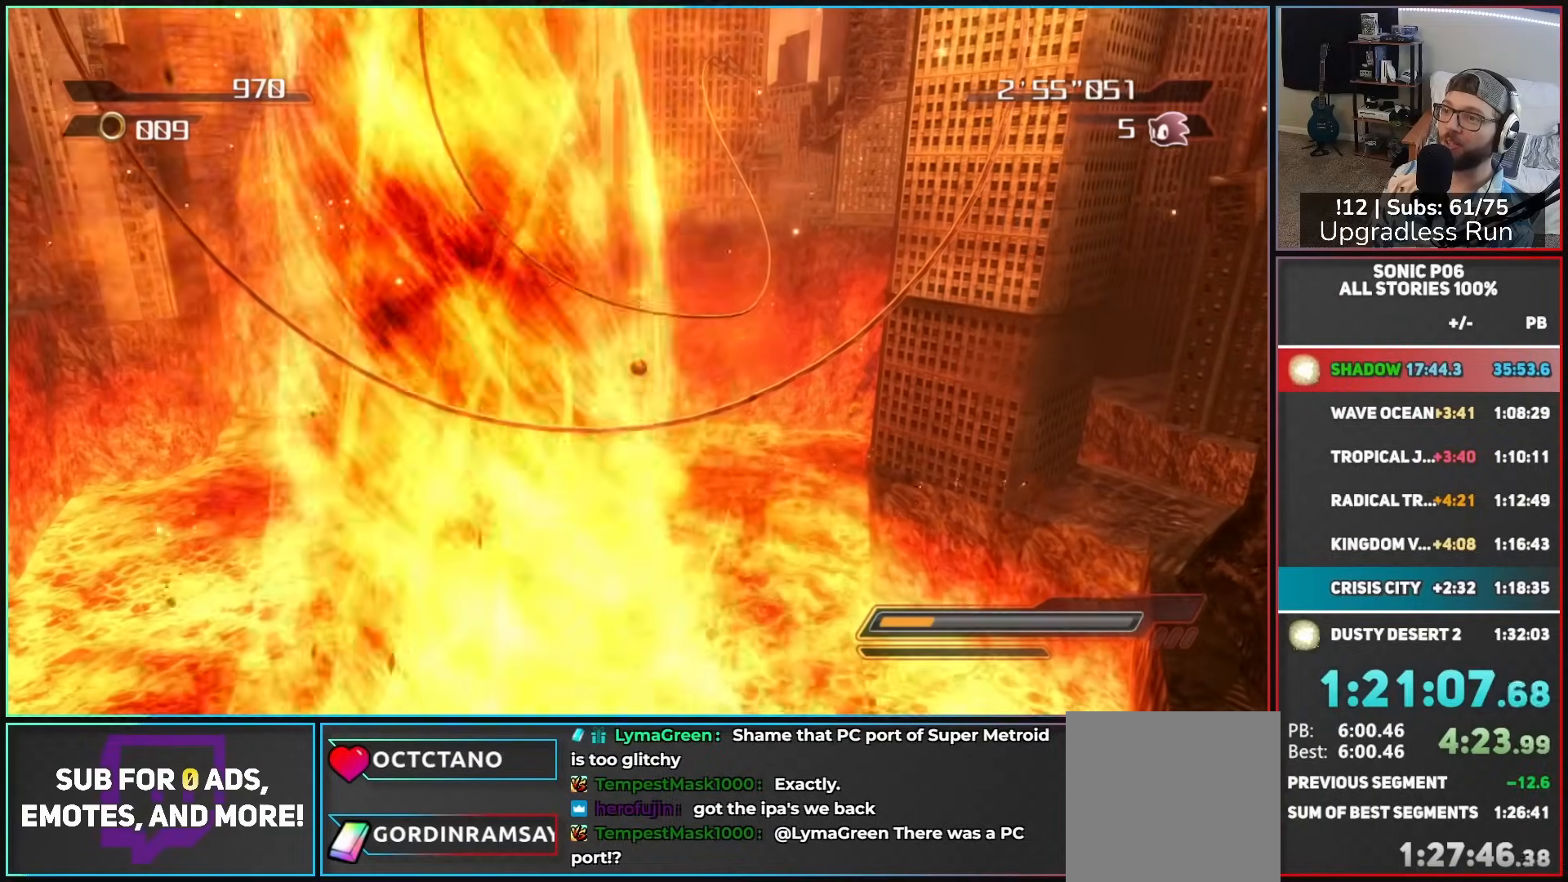
{"buttons": [], "left_stick": "down-left", "right_stick": "center", "events": [[333, "left_stick", "down-left"], [450, "A", "up"]]}
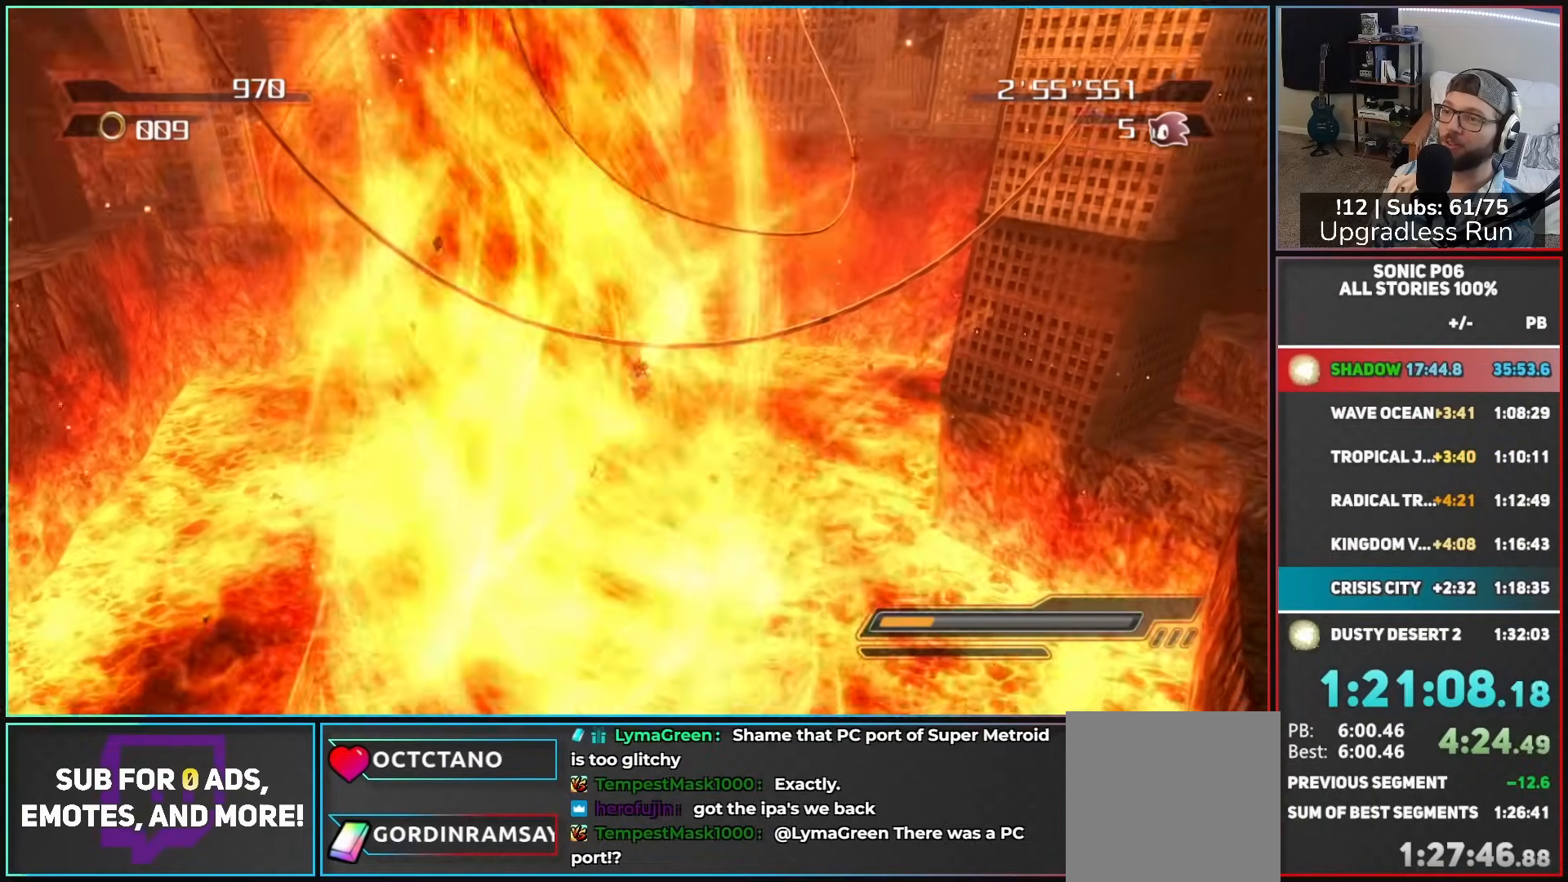
{"buttons": ["A", "X"], "left_stick": "down-left", "right_stick": "center", "events": [[500, "A", "down"], [500, "X", "down"]]}
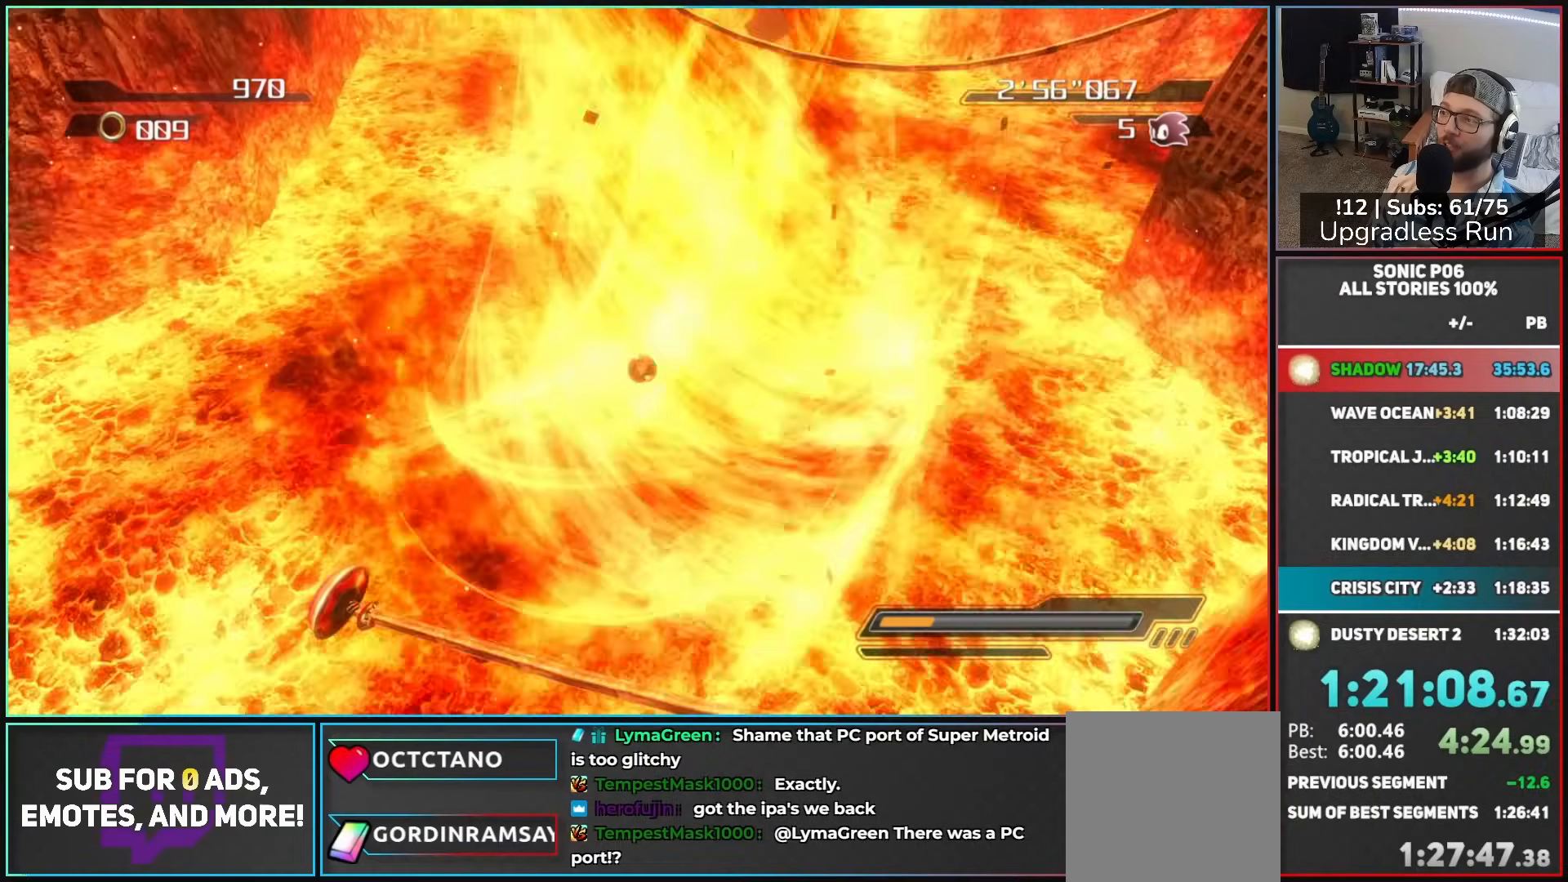
{"buttons": [], "left_stick": "center", "right_stick": "center", "events": [[183, "A", "up"], [217, "X", "up"], [350, "left_stick", "center"]]}
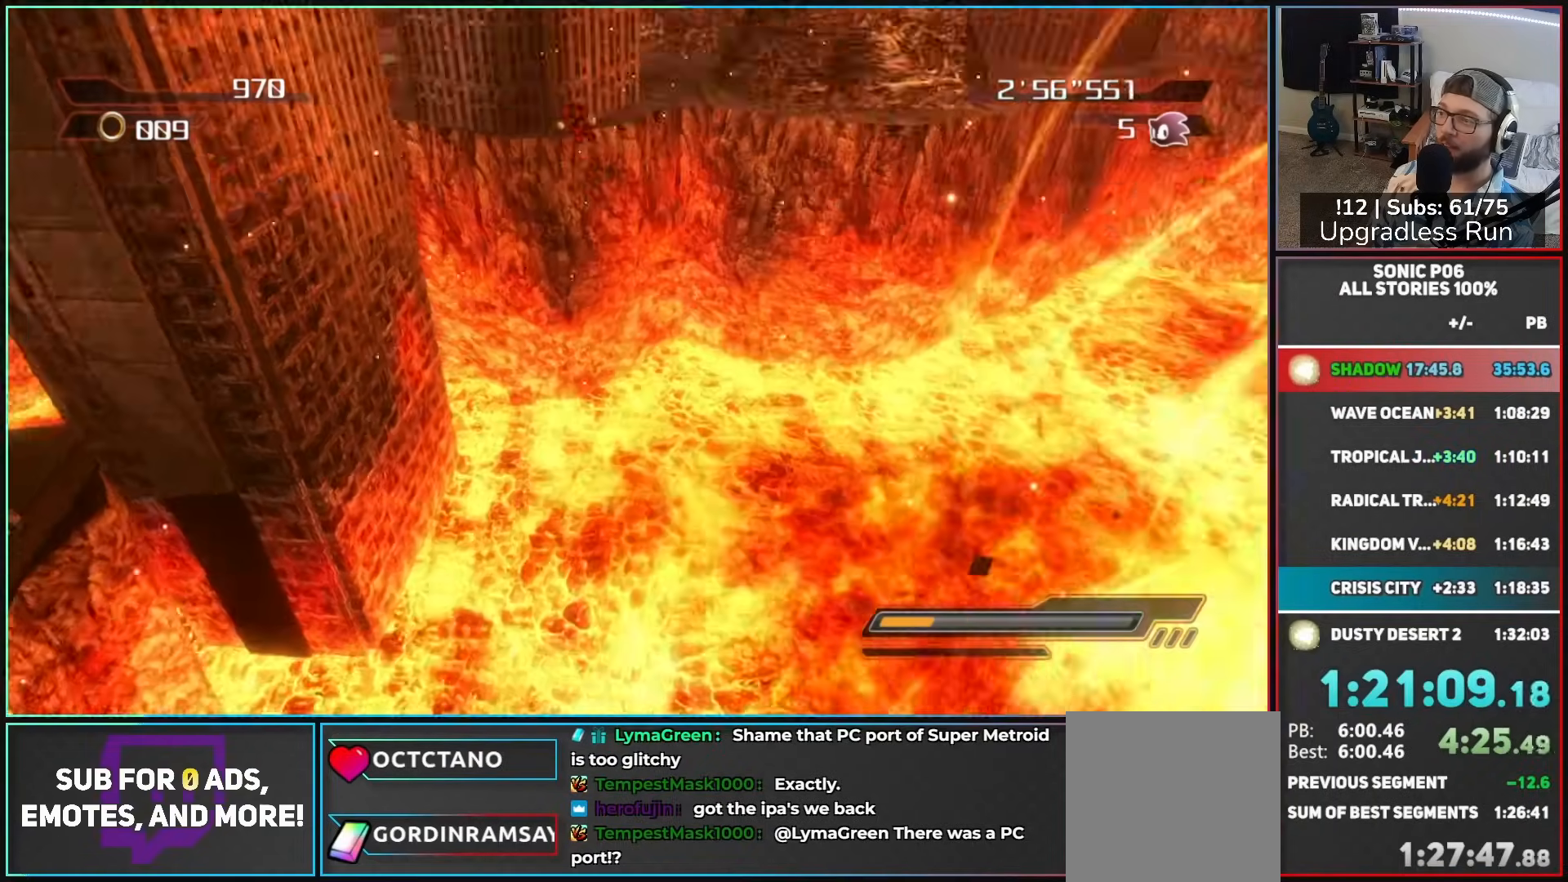
{"buttons": [], "left_stick": "center", "right_stick": "center", "events": []}
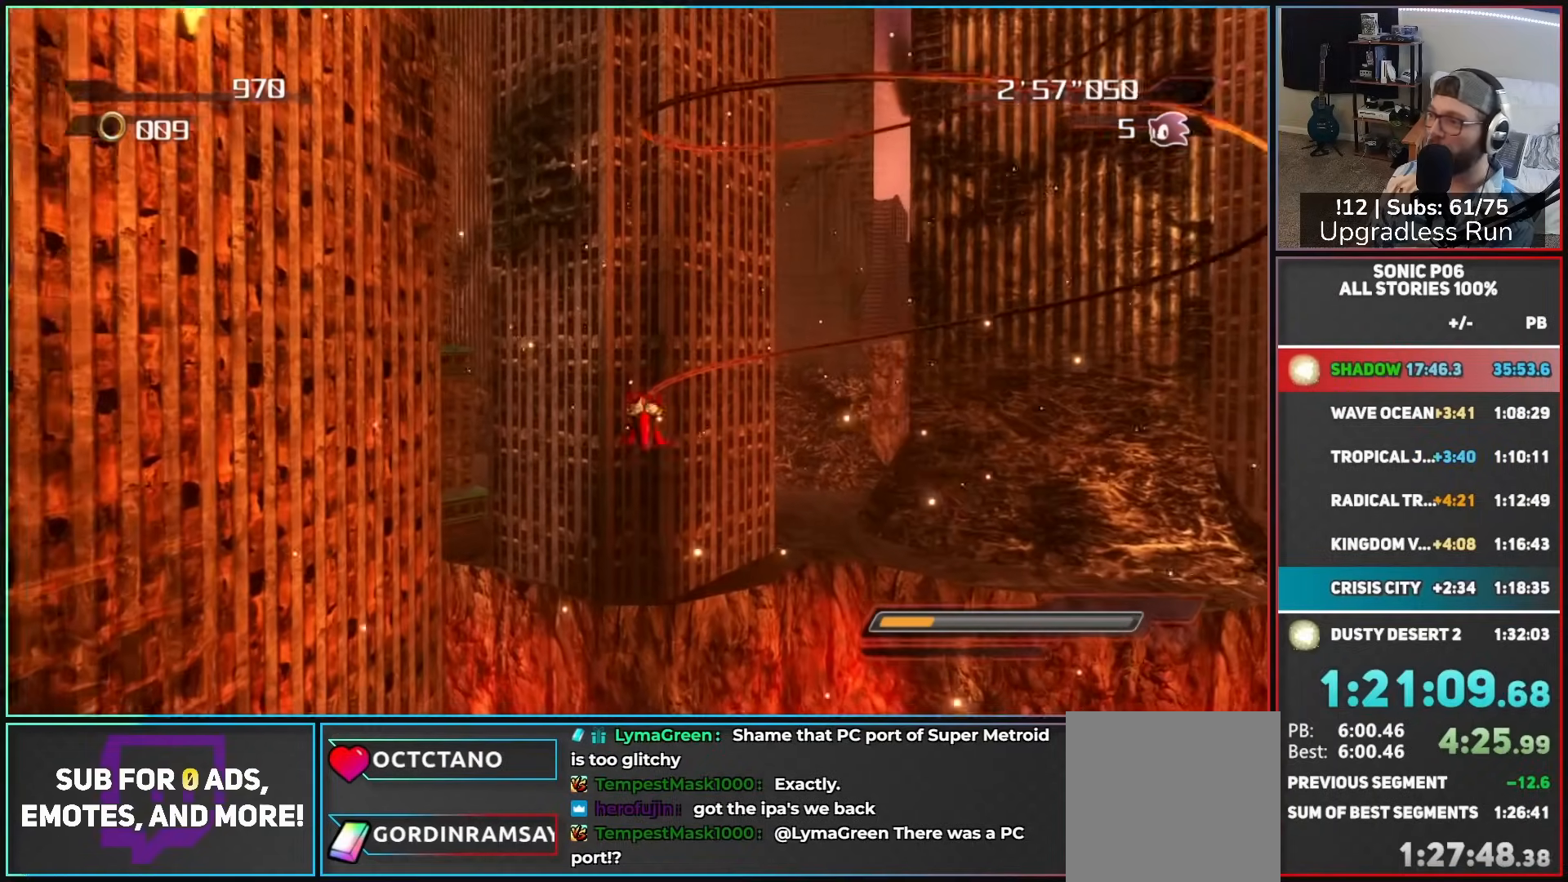
{"buttons": [], "left_stick": "center", "right_stick": "center", "events": [[183, "X", "down"], [250, "X", "up"], [333, "X", "down"], [433, "X", "up"]]}
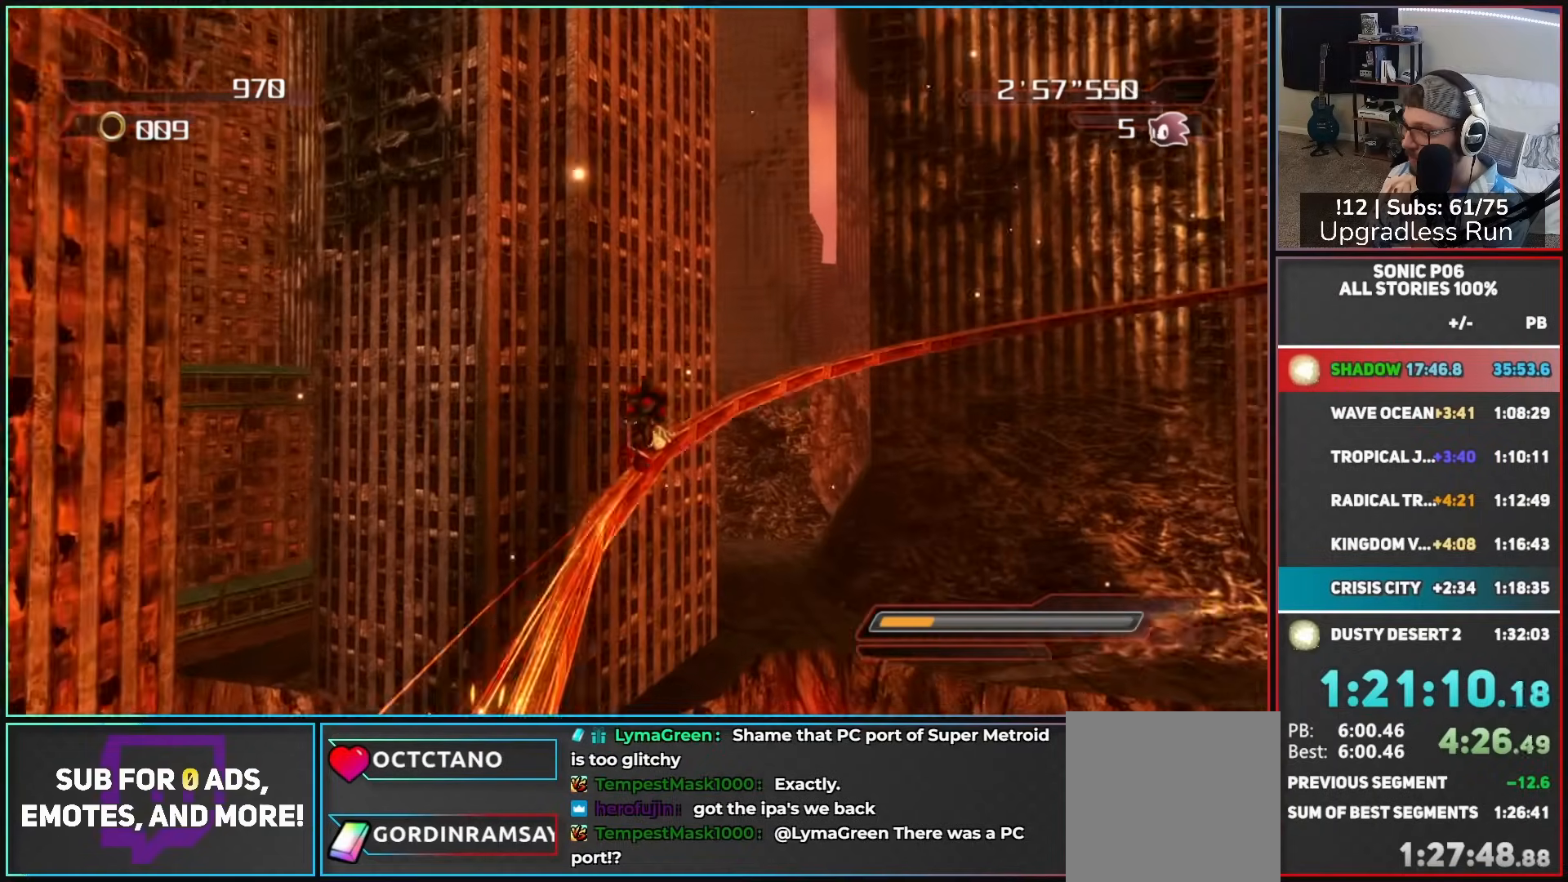
{"buttons": [], "left_stick": "center", "right_stick": "center", "events": [[17, "X", "down"], [133, "X", "up"], [200, "X", "down"], [333, "X", "up"], [383, "X", "down"], [500, "X", "up"]]}
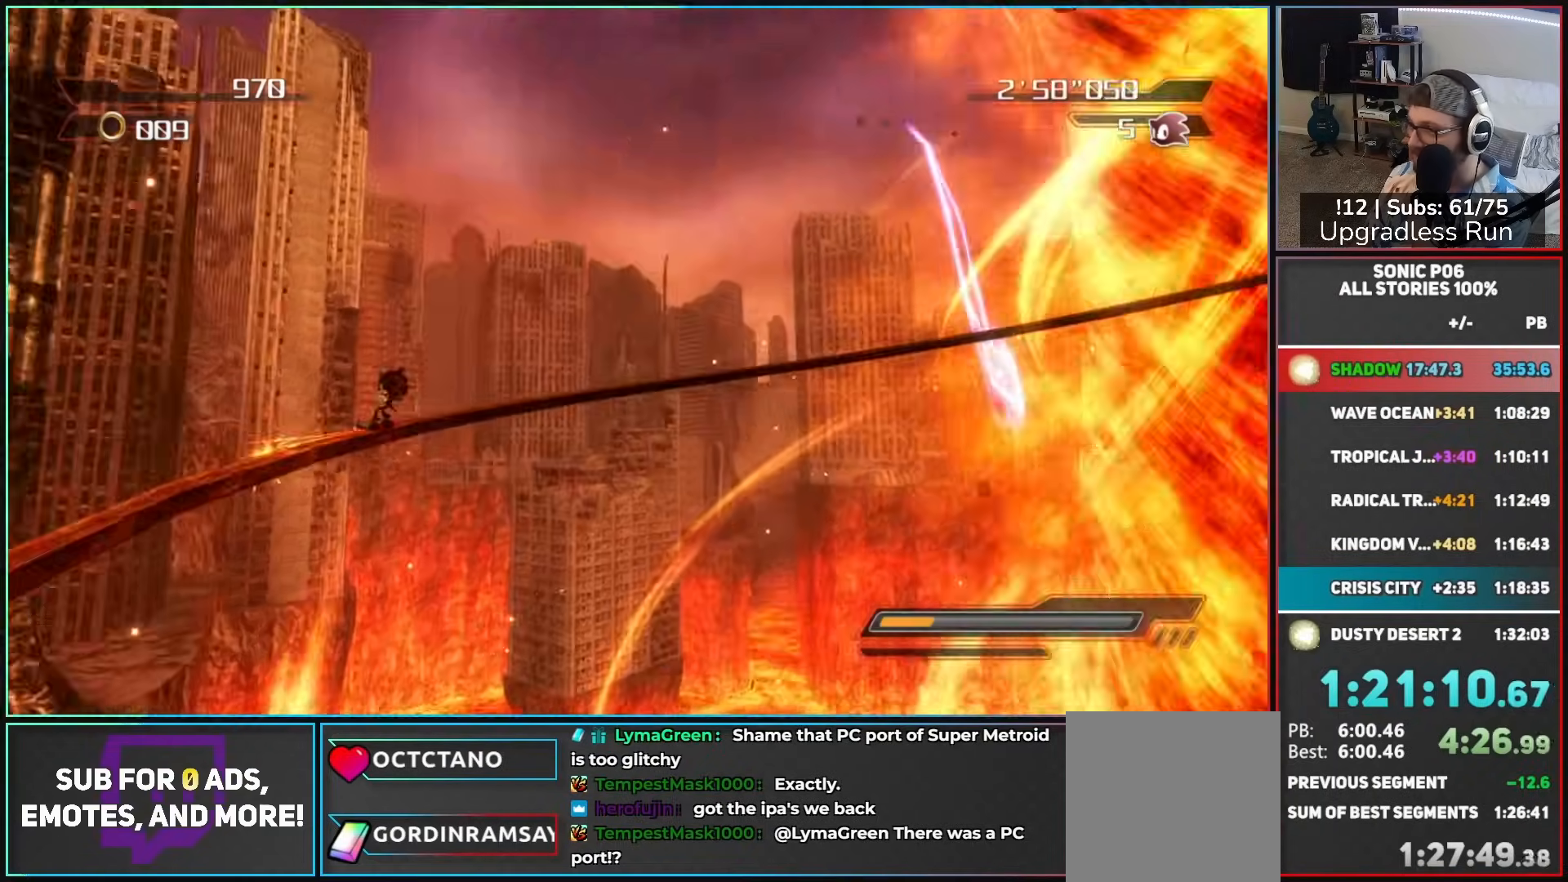
{"buttons": ["X"], "left_stick": "center", "right_stick": "center", "events": [[50, "X", "down"], [183, "X", "up"], [250, "X", "down"], [367, "X", "up"], [433, "X", "down"]]}
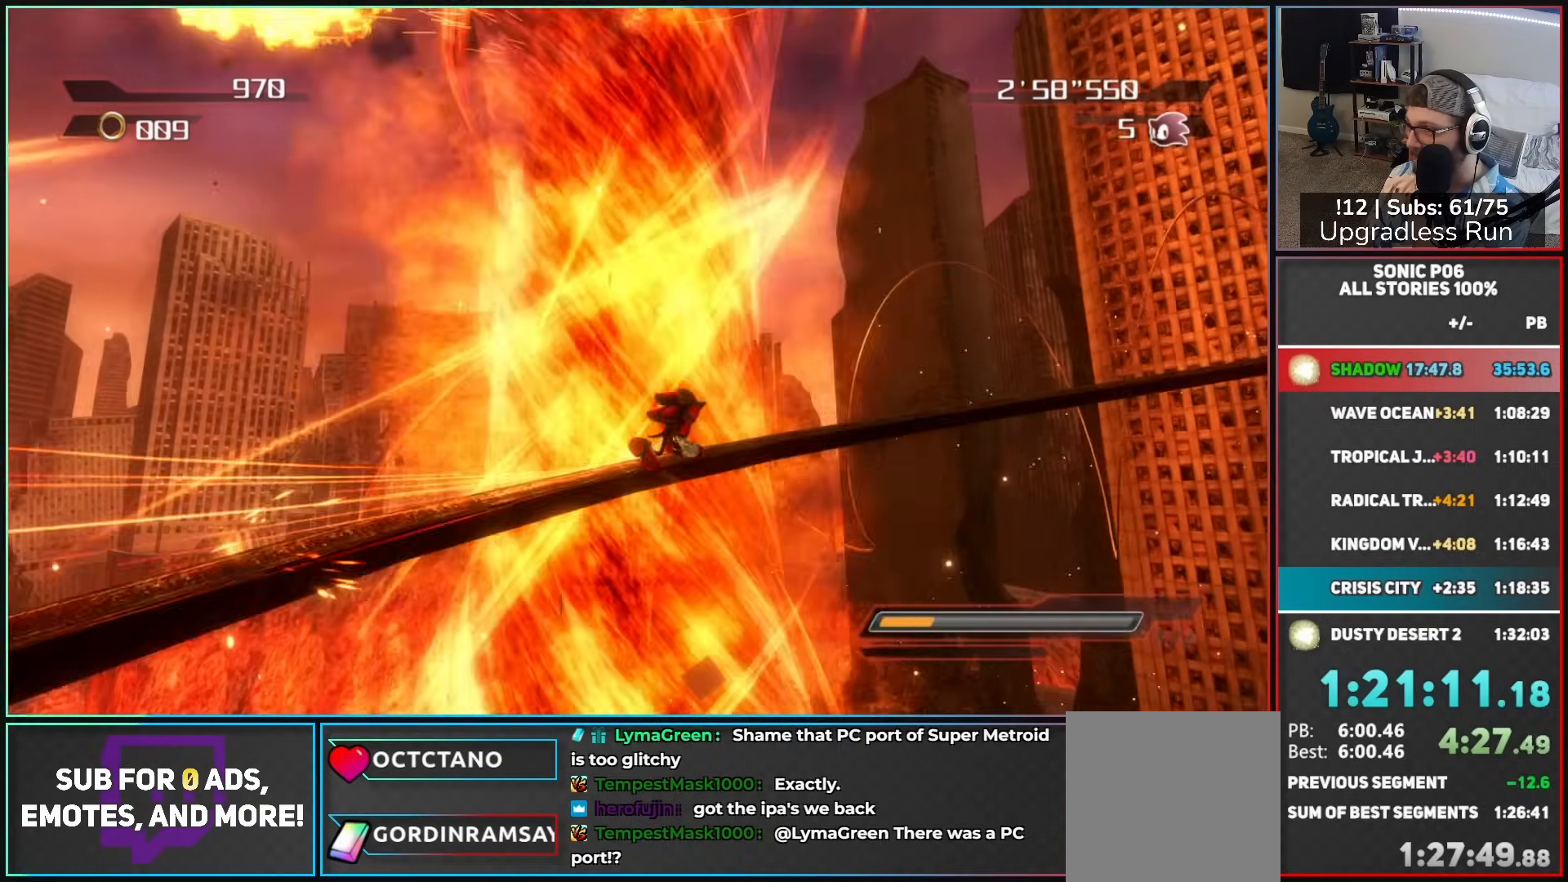
{"buttons": ["X"], "left_stick": "center", "right_stick": "center", "events": [[50, "X", "up"], [117, "X", "down"], [250, "X", "up"], [300, "X", "down"], [417, "X", "up"], [500, "X", "down"]]}
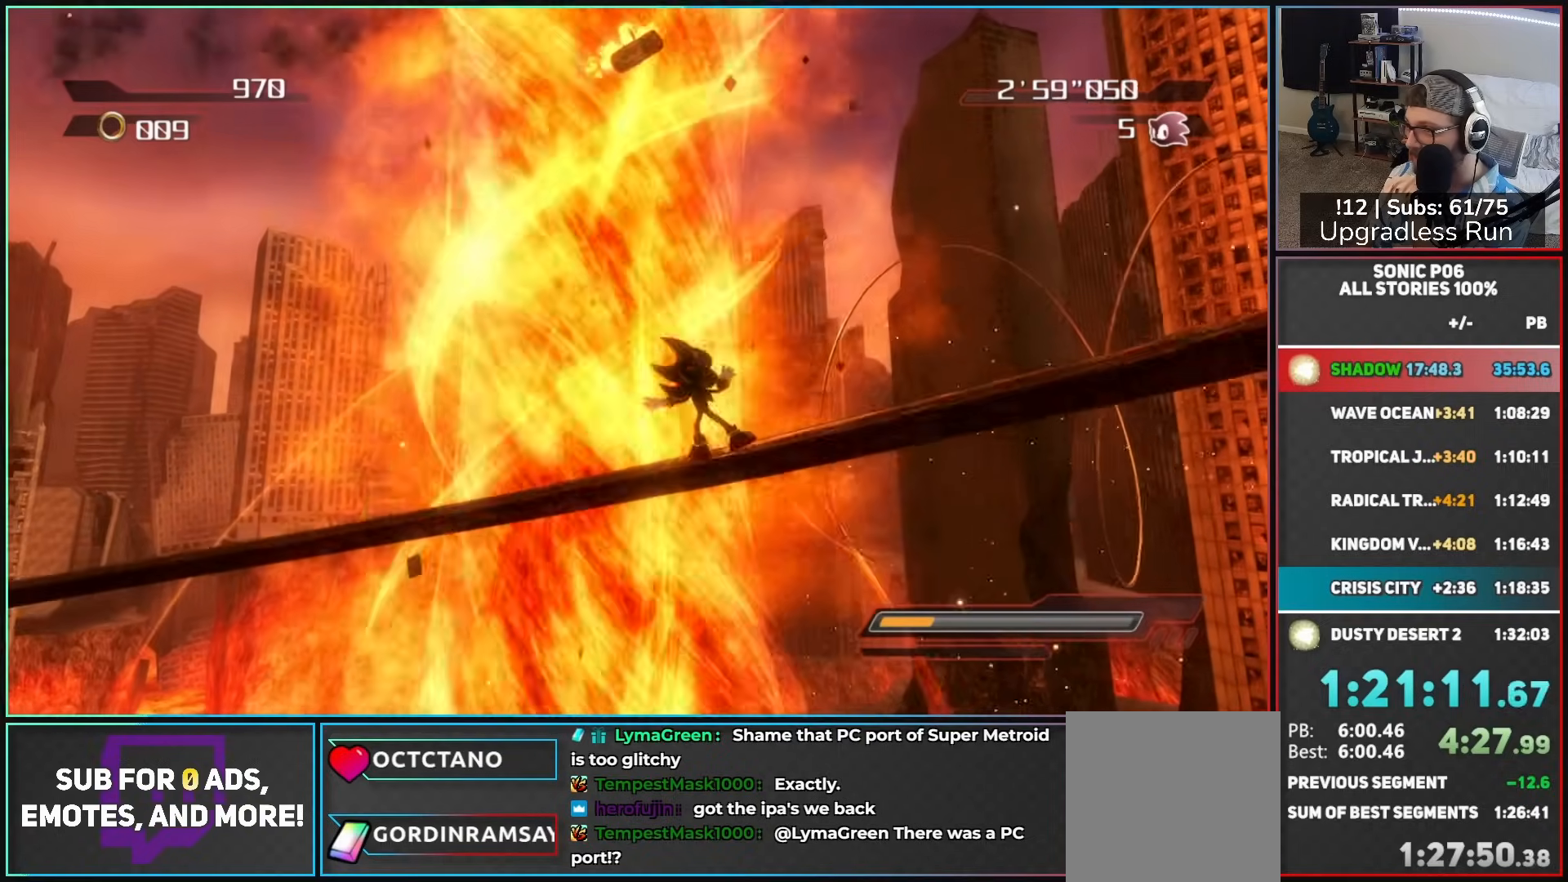
{"buttons": [], "left_stick": "center", "right_stick": "center", "events": [[117, "X", "up"], [183, "X", "down"], [333, "X", "up"], [367, "X", "down"], [500, "X", "up"]]}
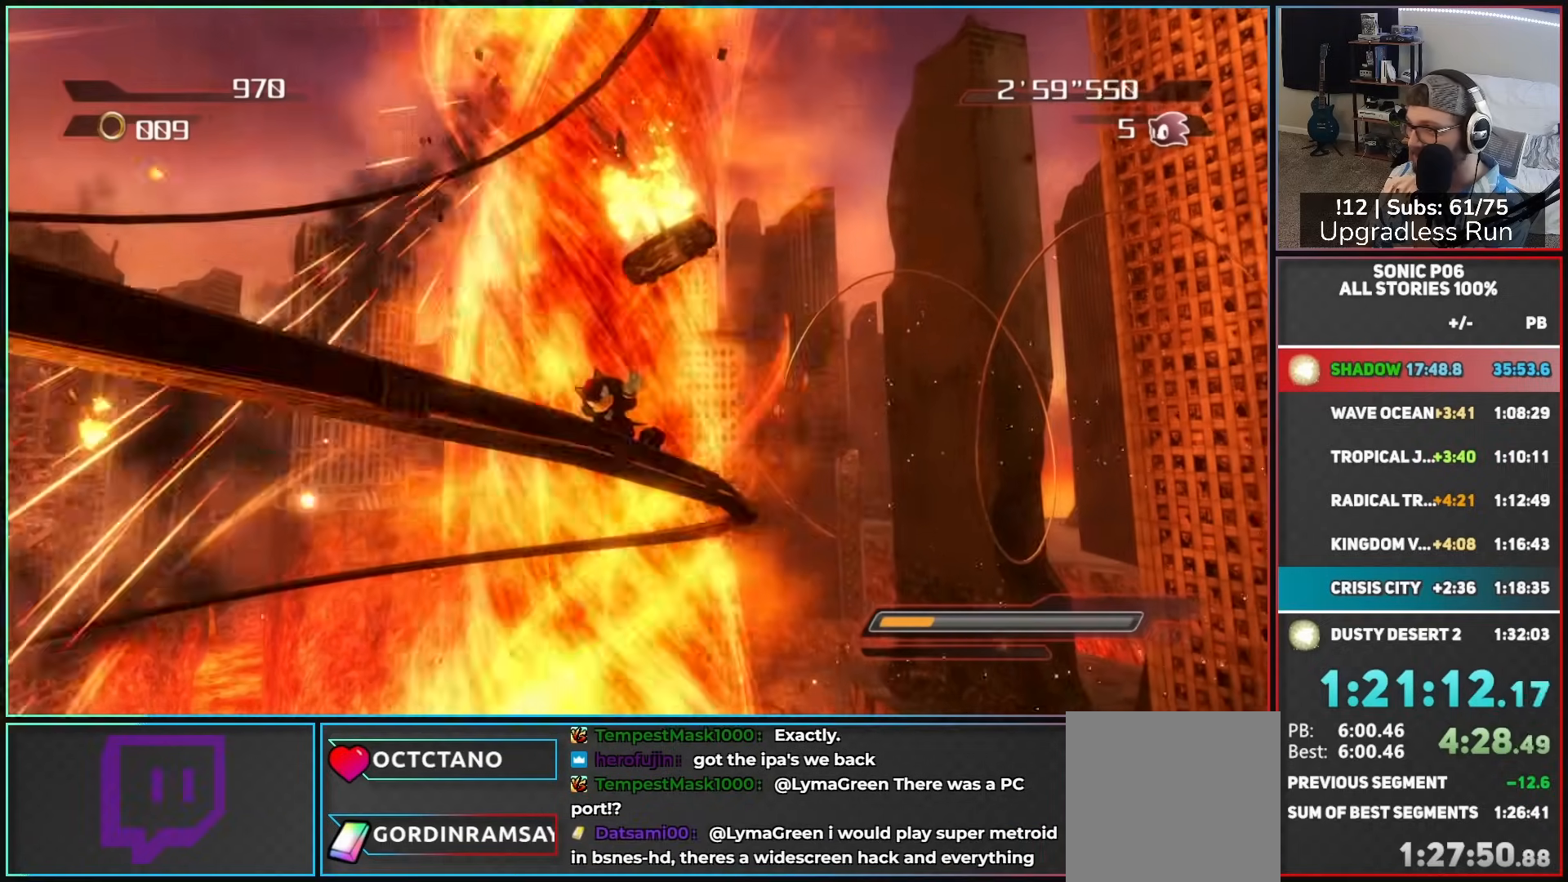
{"buttons": ["X"], "left_stick": "center", "right_stick": "center", "events": [[83, "X", "down"], [183, "X", "up"], [267, "X", "down"], [417, "X", "up"], [467, "X", "down"]]}
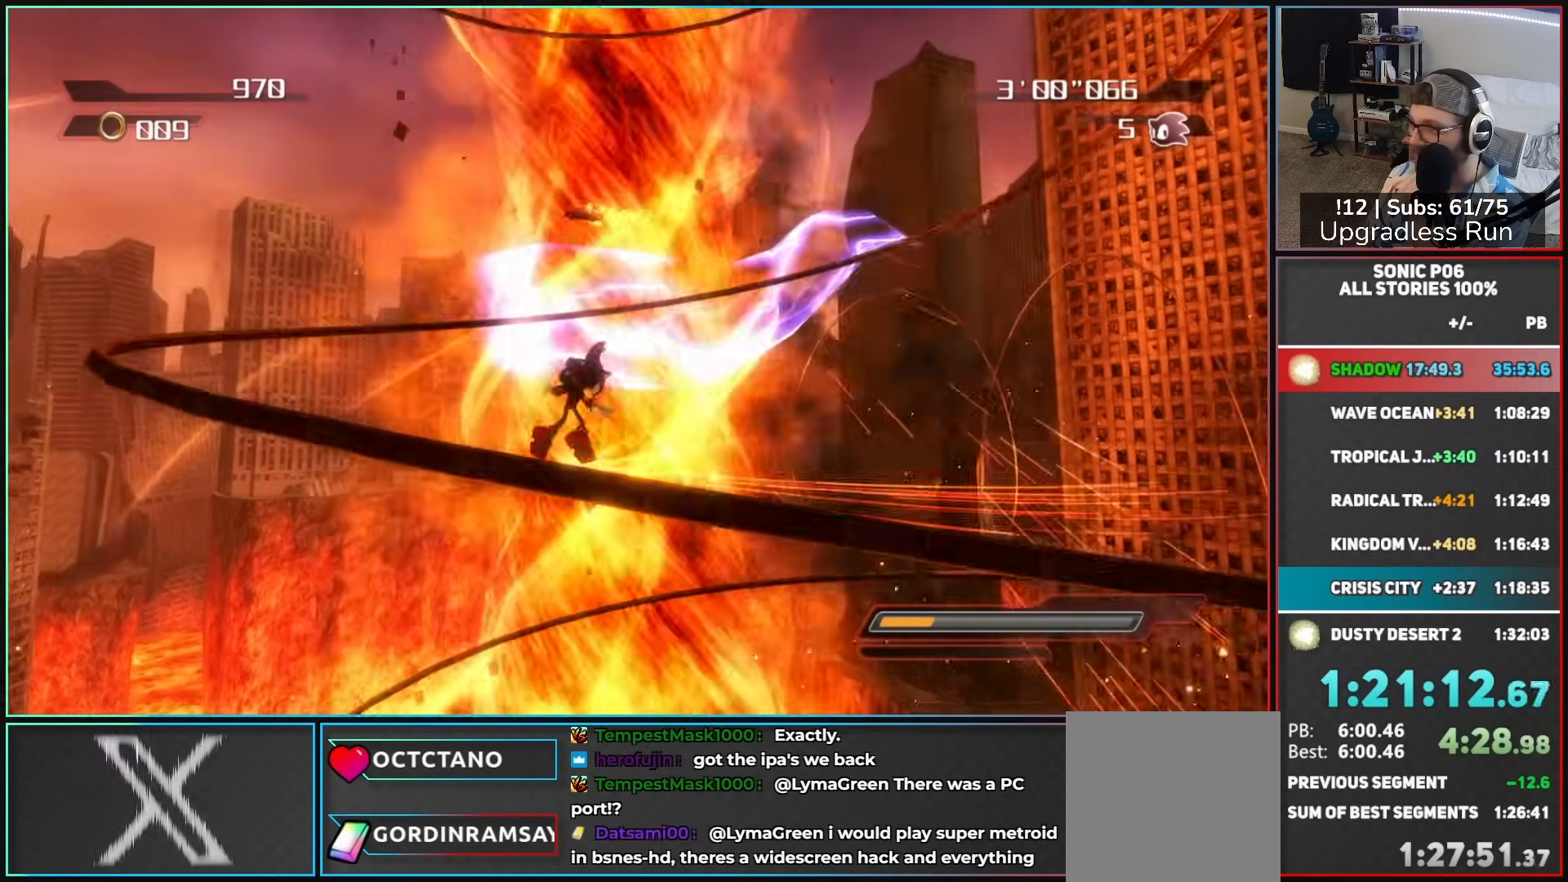
{"buttons": [], "left_stick": "center", "right_stick": "center", "events": [[133, "X", "up"], [167, "X", "down"], [300, "X", "up"], [383, "X", "down"], [500, "X", "up"]]}
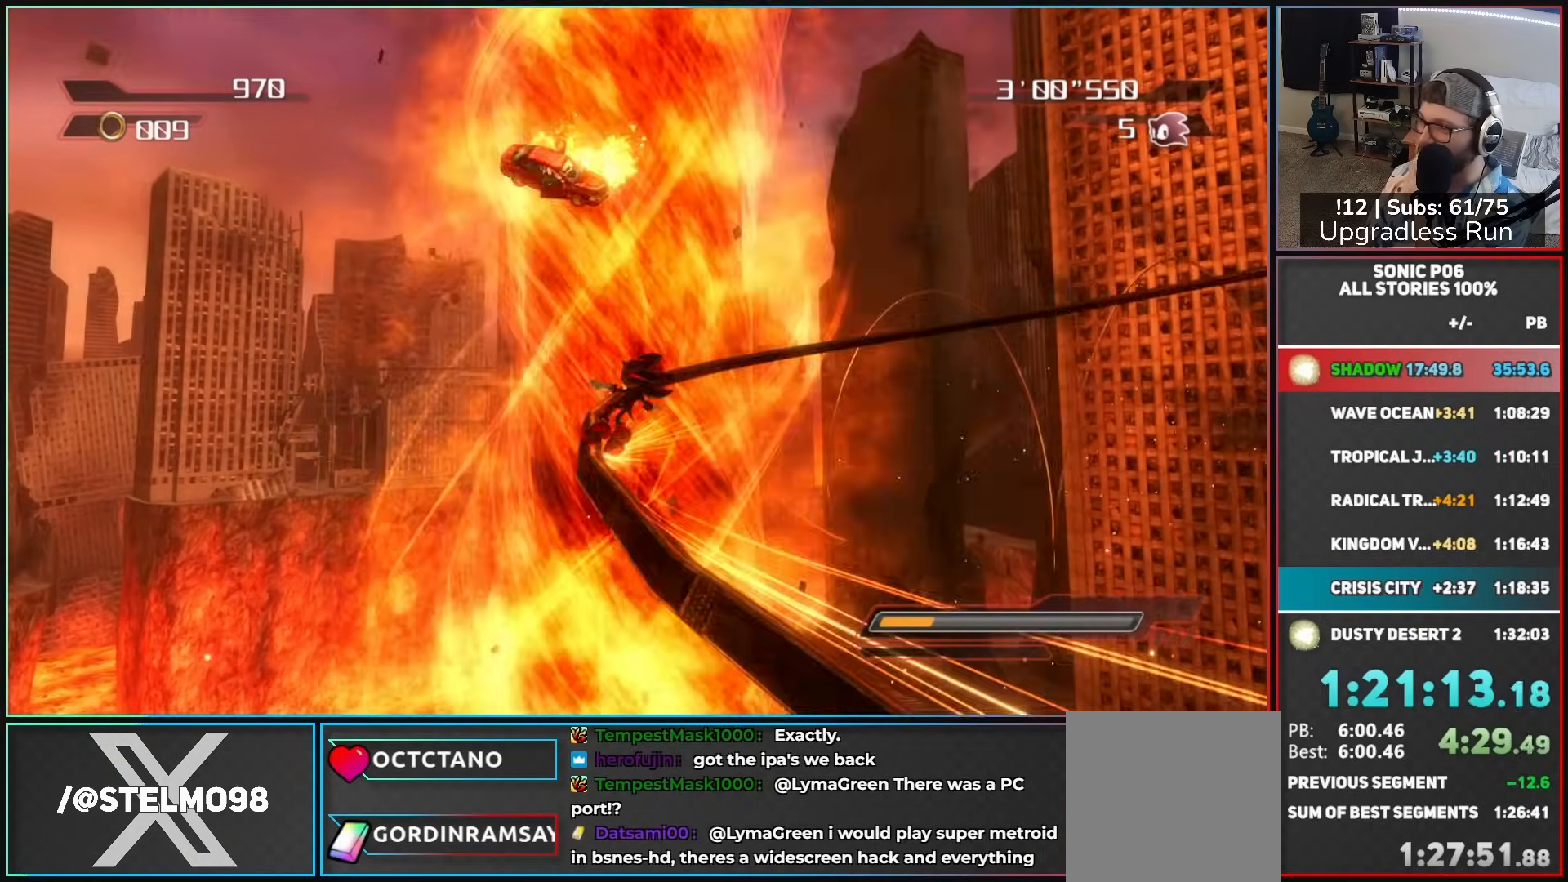
{"buttons": ["X"], "left_stick": "center", "right_stick": "center", "events": [[83, "X", "down"], [200, "X", "up"], [267, "X", "down"], [417, "X", "up"], [467, "X", "down"]]}